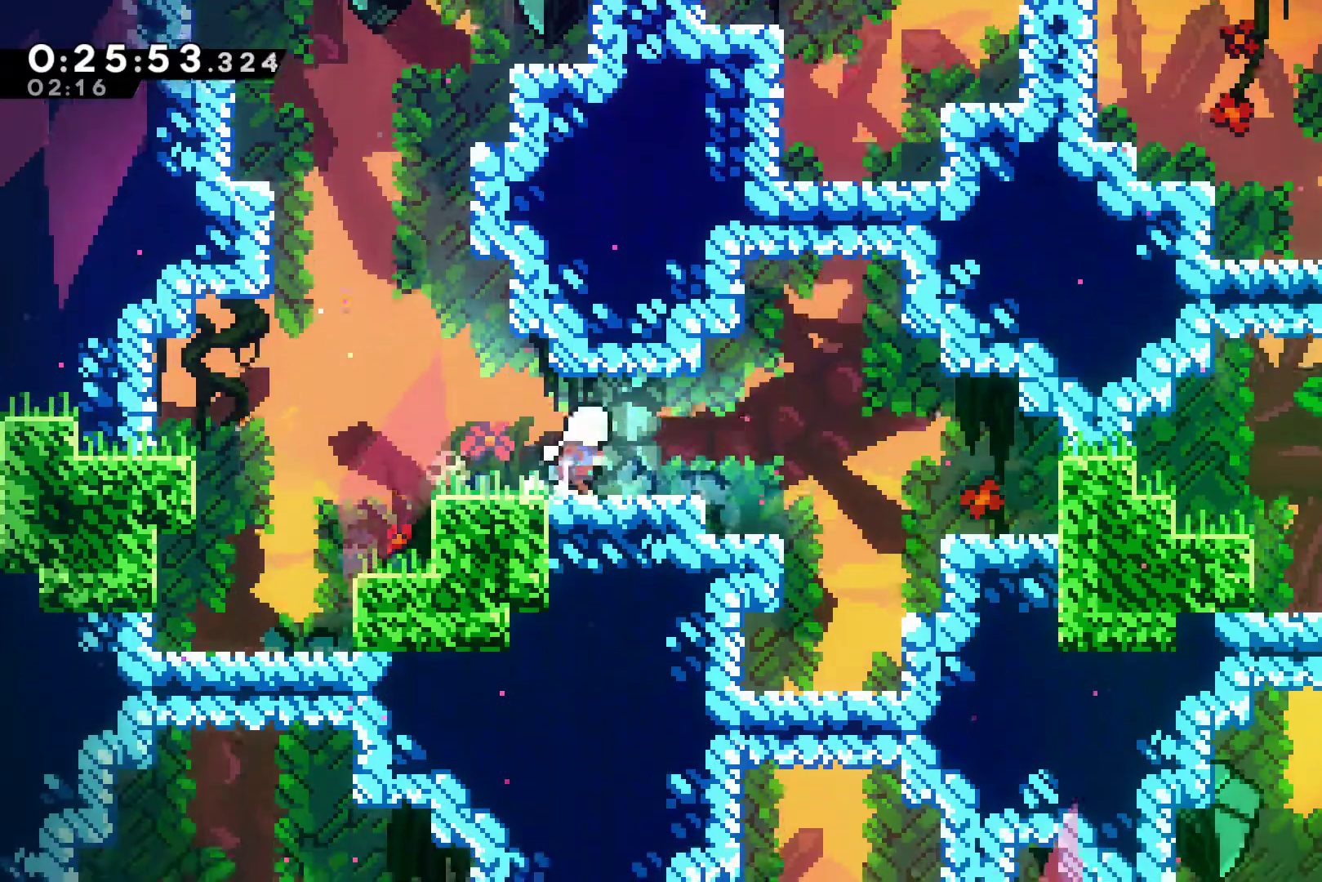
Gameplay with a controller (Xbox layout); each line is a JSON object with the inputs held at the frame after it. "events" lists button and stick changes between this image and that frame as [ms after this image, input, new state], when the widget could be followed in between. Not read: L3 R3.
{"buttons": ["DPAD_DOWN"], "left_stick": "center", "right_stick": "center", "events": [[100, "A", "down"], [200, "A", "up"], [433, "DPAD_DOWN", "down"], [467, "DPAD_RIGHT", "up"]]}
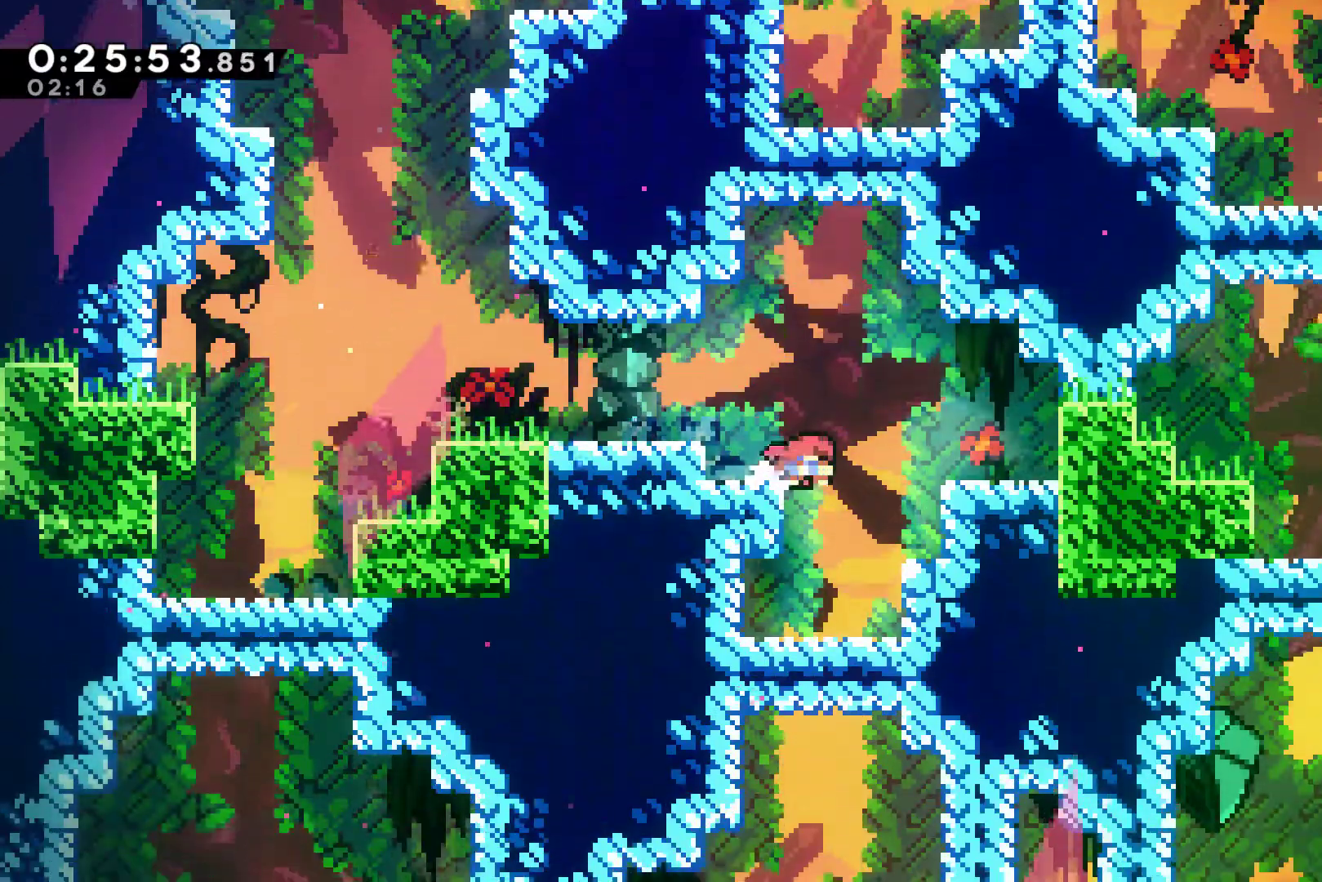
{"buttons": ["DPAD_DOWN", "DPAD_LEFT"], "left_stick": "center", "right_stick": "center", "events": [[133, "X", "down"], [233, "X", "up"], [300, "DPAD_LEFT", "down"]]}
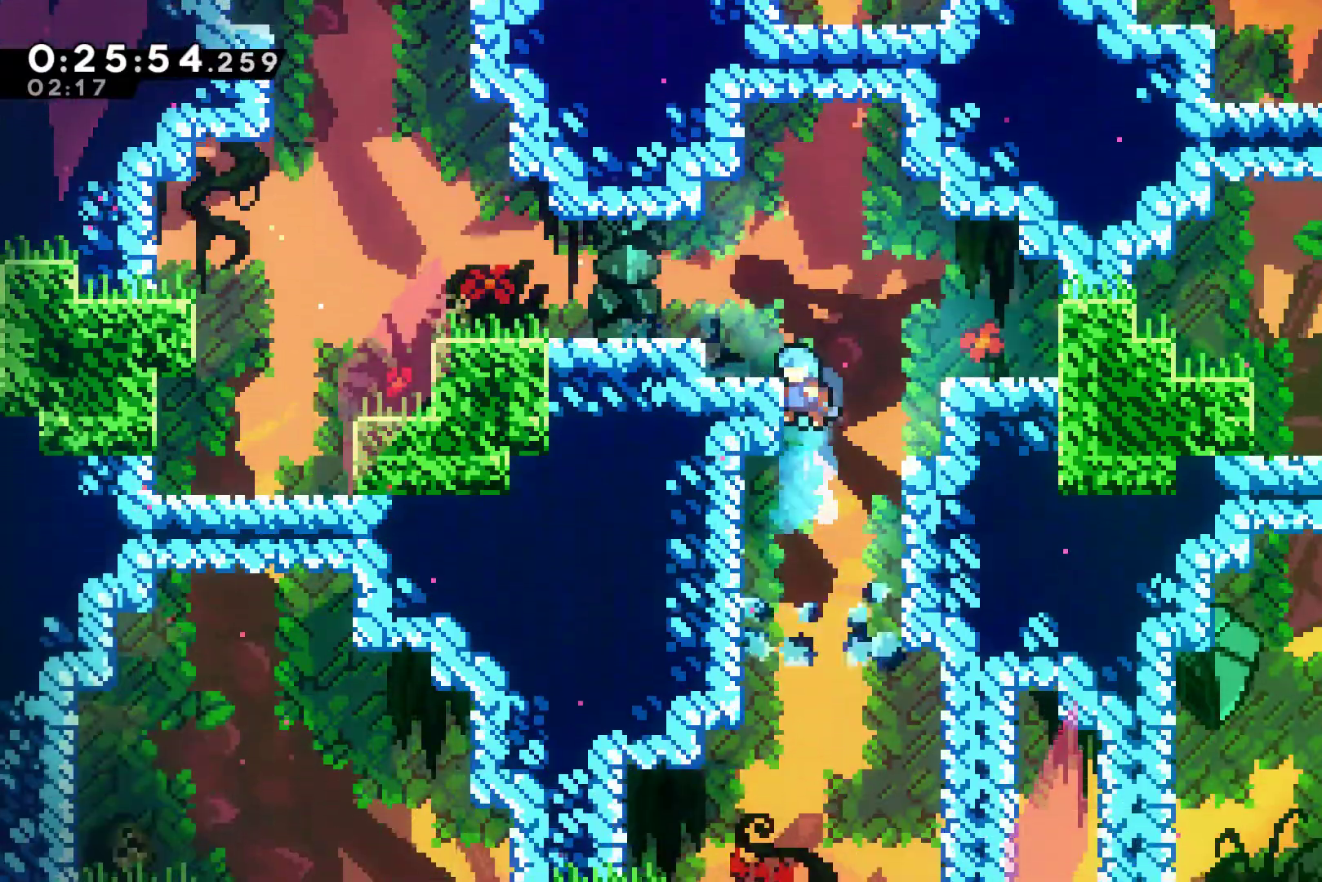
{"buttons": ["DPAD_DOWN", "DPAD_LEFT"], "left_stick": "center", "right_stick": "center", "events": [[167, "DPAD_LEFT", "up"], [200, "DPAD_RIGHT", "down"], [467, "DPAD_LEFT", "down"], [467, "DPAD_RIGHT", "up"]]}
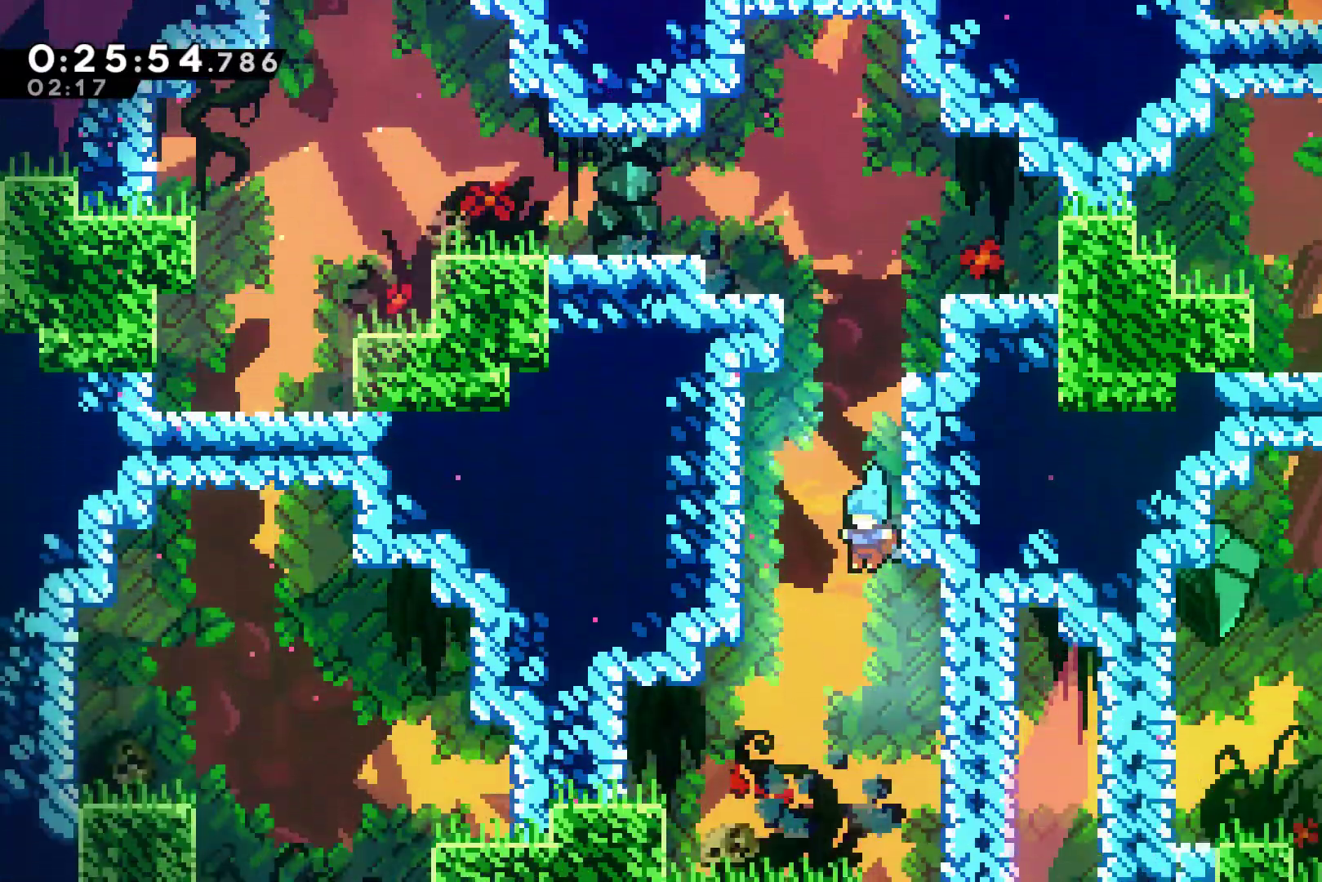
{"buttons": ["X", "DPAD_RIGHT"], "left_stick": "center", "right_stick": "center", "events": [[67, "DPAD_LEFT", "up"], [100, "DPAD_RIGHT", "down"], [300, "DPAD_DOWN", "up"], [300, "DPAD_RIGHT", "up"], [400, "A", "down"], [400, "DPAD_RIGHT", "down"], [433, "X", "down"], [467, "A", "up"]]}
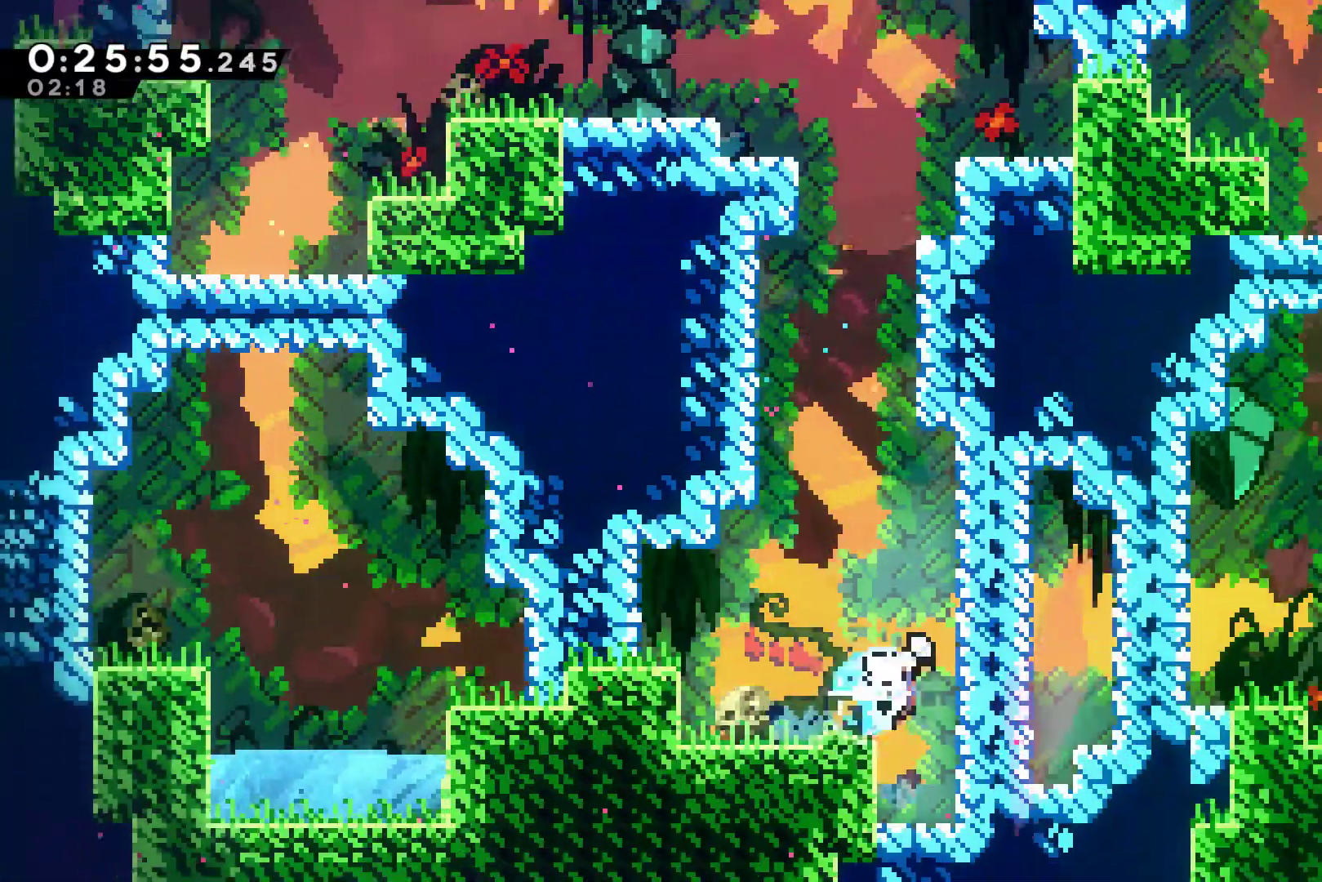
{"buttons": ["DPAD_RIGHT"], "left_stick": "center", "right_stick": "center", "events": [[33, "DPAD_DOWN", "down"], [133, "X", "up"], [400, "DPAD_DOWN", "up"]]}
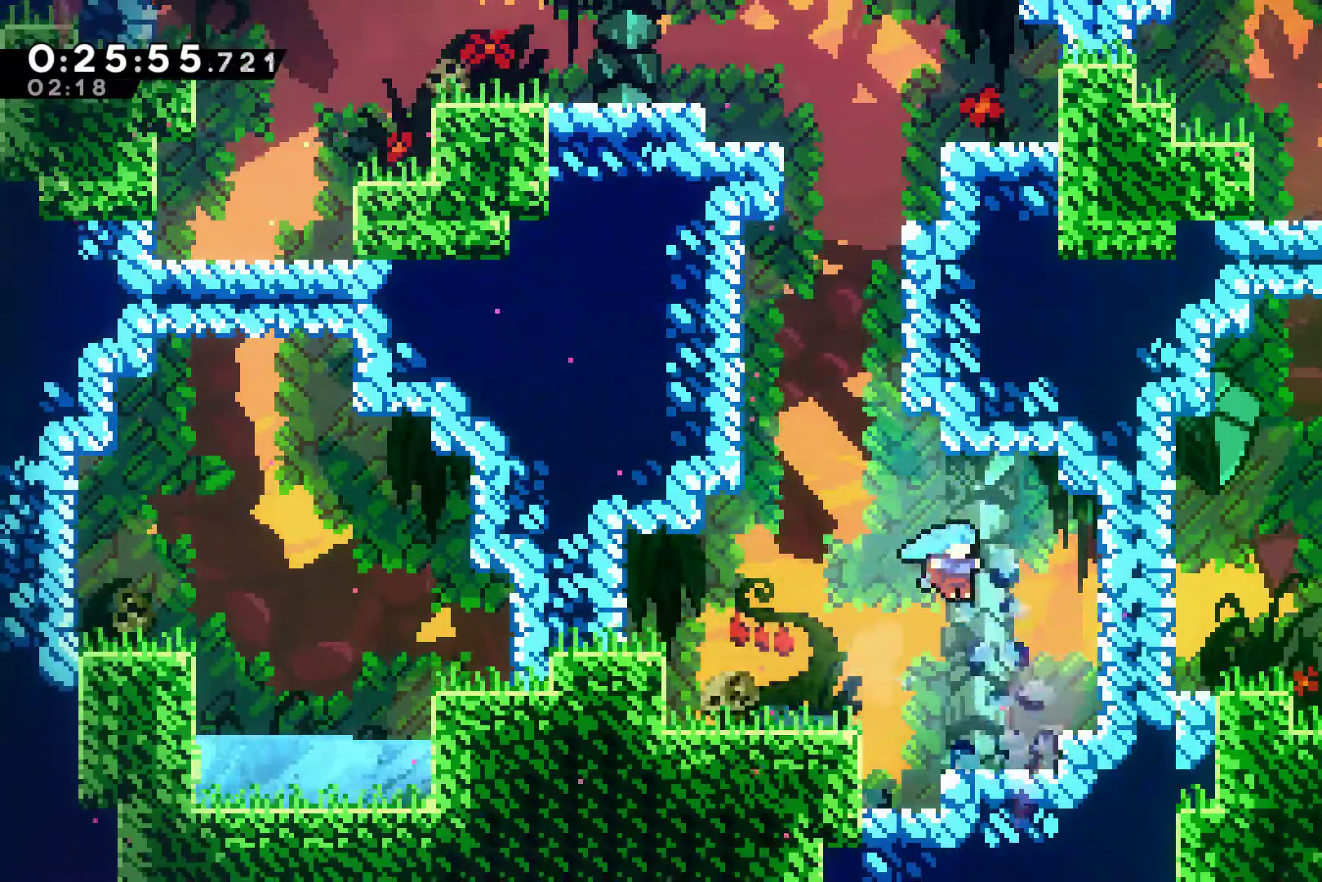
{"buttons": ["X", "DPAD_RIGHT"], "left_stick": "center", "right_stick": "center", "events": [[200, "A", "down"], [300, "X", "down"], [367, "A", "up"]]}
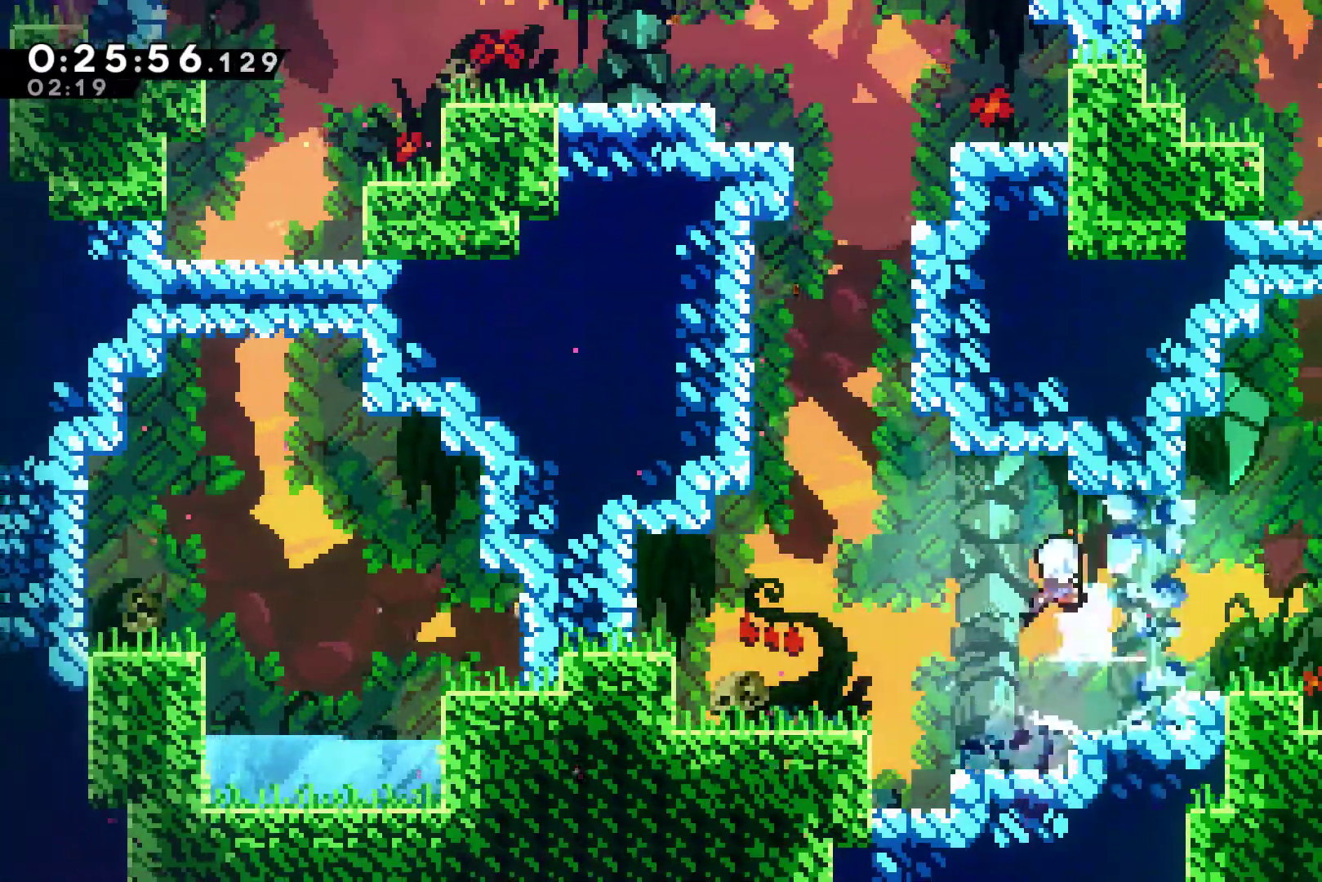
{"buttons": ["DPAD_RIGHT"], "left_stick": "center", "right_stick": "center", "events": [[67, "X", "up"]]}
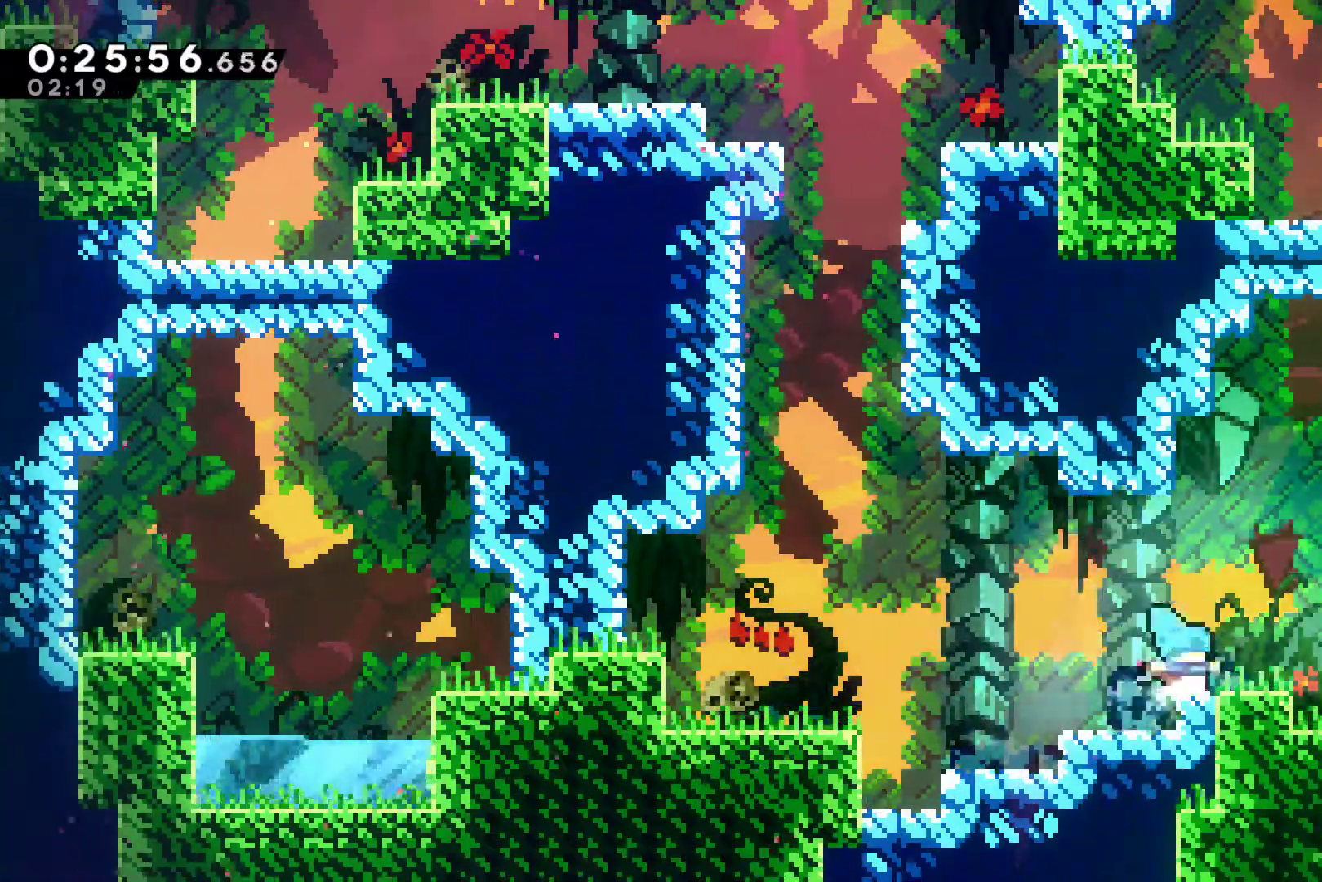
{"buttons": ["X", "DPAD_RIGHT"], "left_stick": "center", "right_stick": "center", "events": [[33, "DPAD_DOWN", "down"], [133, "A", "down"], [133, "DPAD_DOWN", "up"], [167, "X", "down"], [200, "A", "up"]]}
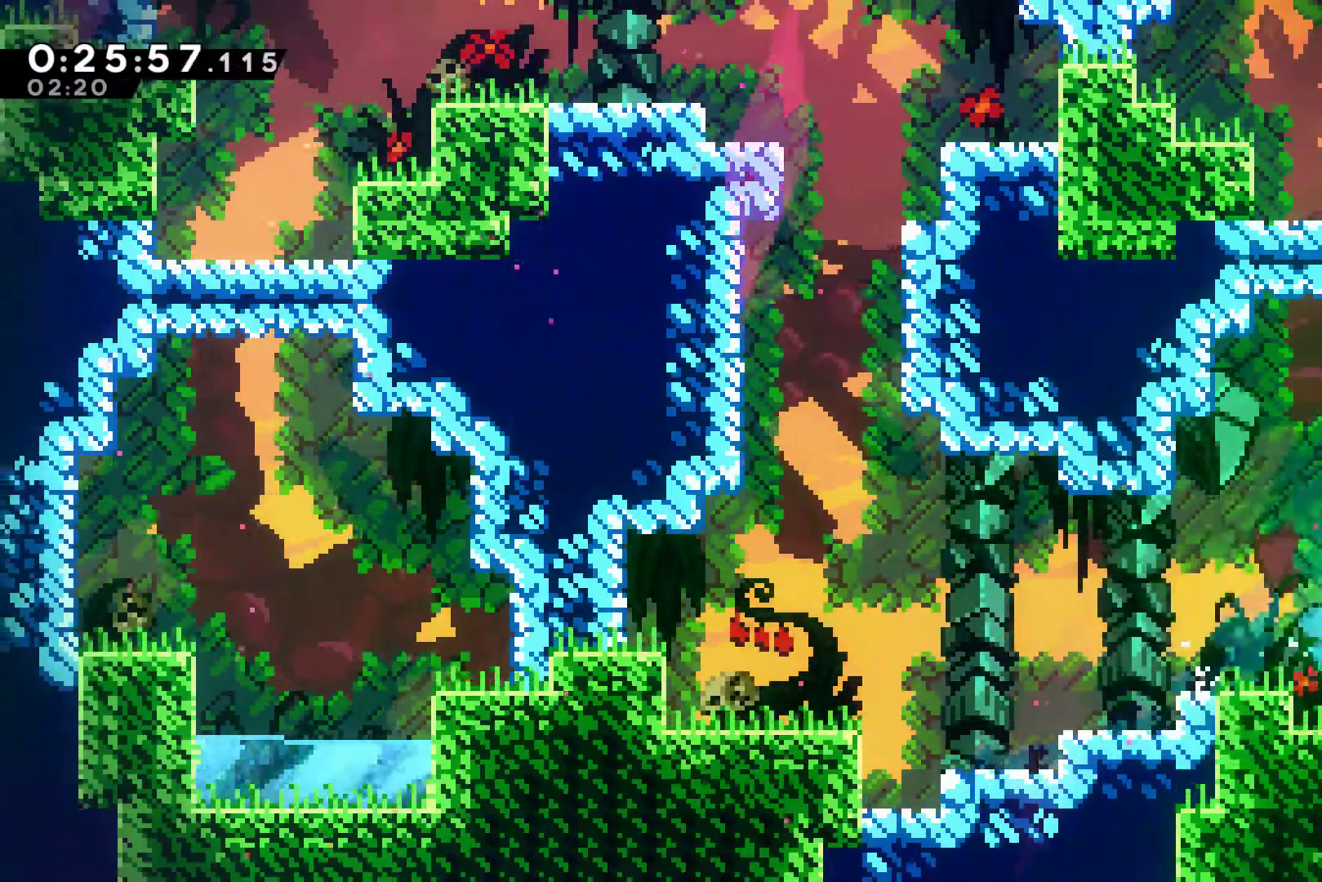
{"buttons": ["DPAD_RIGHT"], "left_stick": "center", "right_stick": "center", "events": [[133, "X", "up"], [333, "DPAD_RIGHT", "up"], [467, "DPAD_RIGHT", "down"]]}
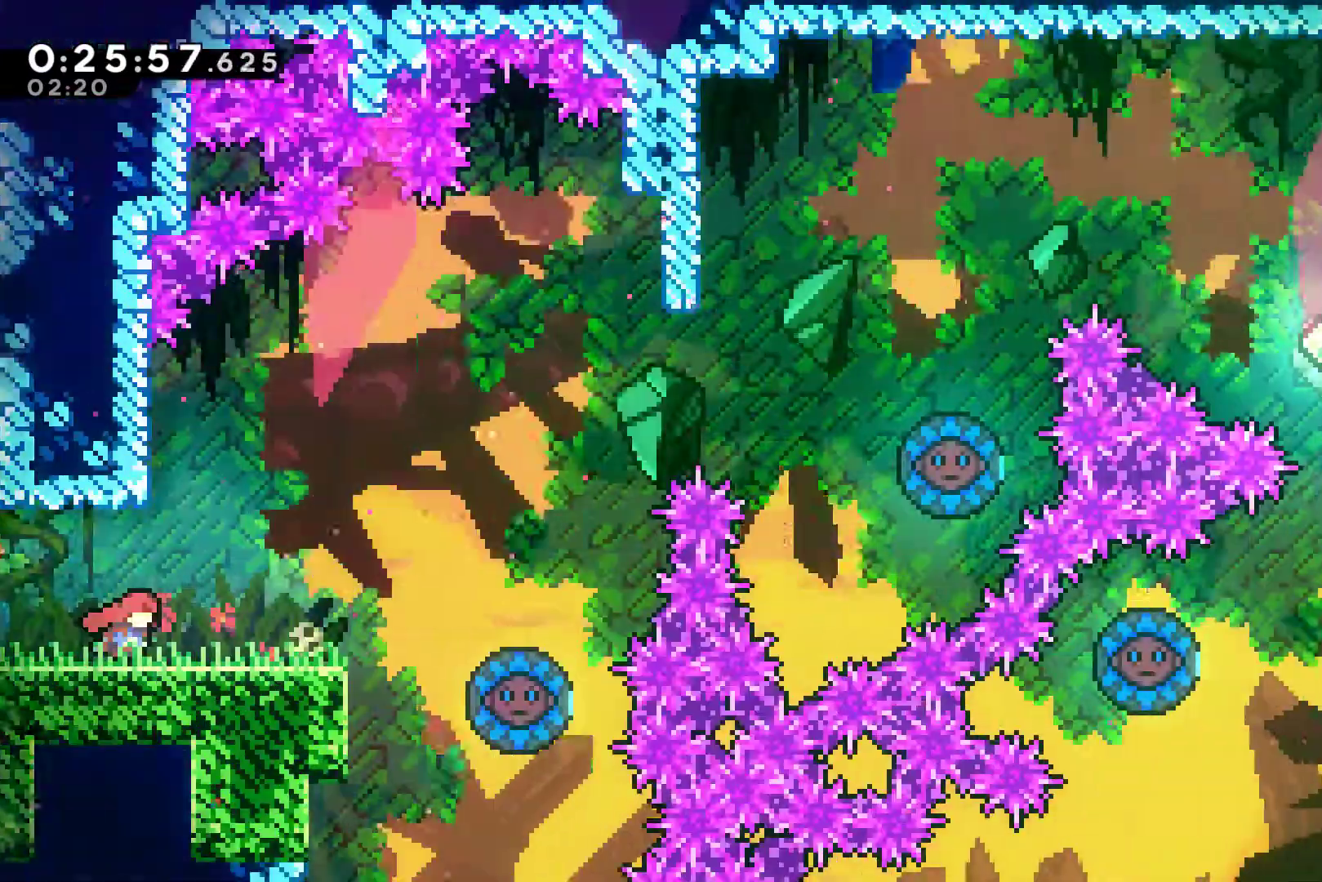
{"buttons": ["A", "X", "DPAD_RIGHT"], "left_stick": "center", "right_stick": "center", "events": [[400, "A", "down"], [400, "X", "down"]]}
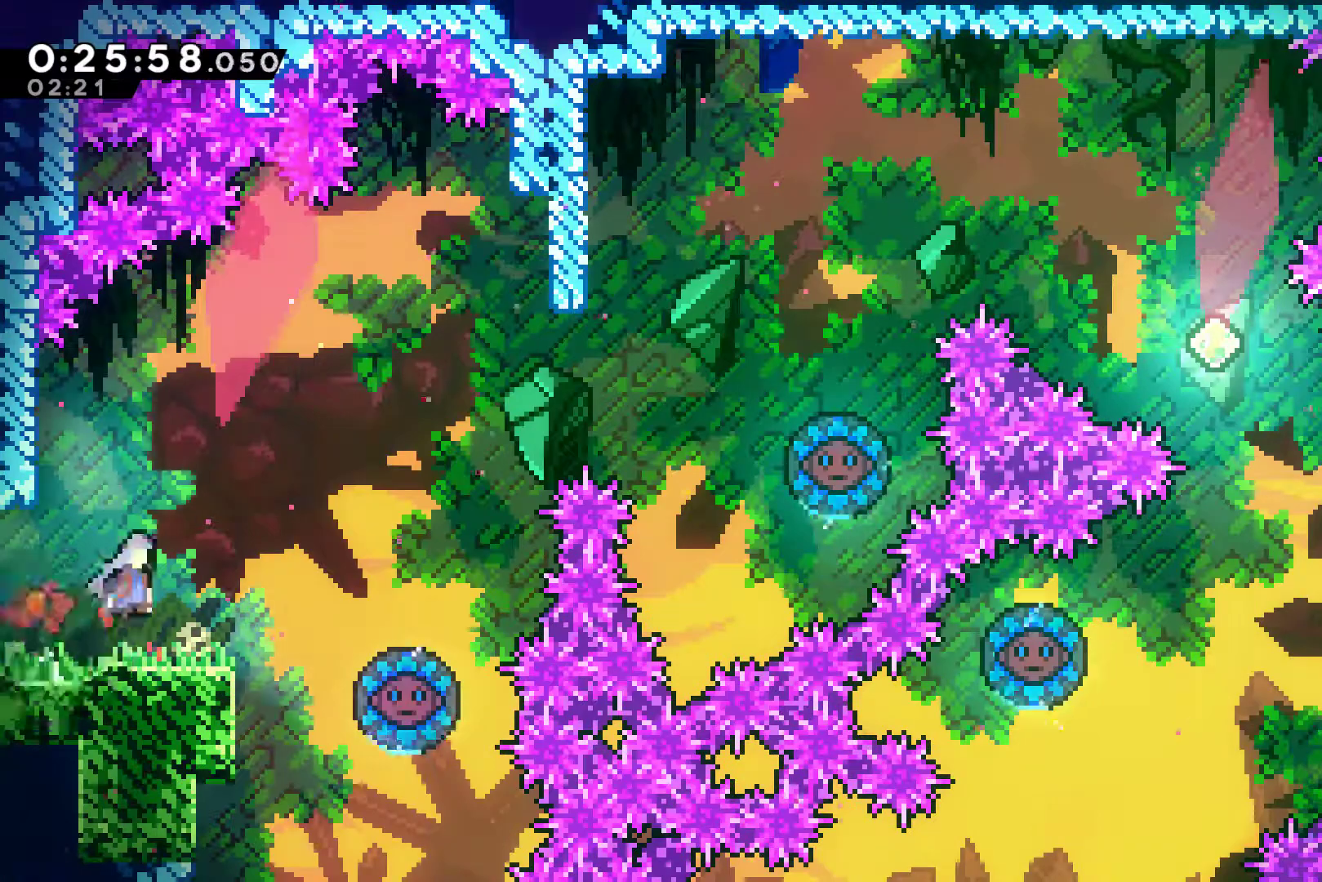
{"buttons": ["DPAD_RIGHT"], "left_stick": "center", "right_stick": "center", "events": [[67, "A", "up"], [100, "X", "up"], [200, "DPAD_RIGHT", "up"], [200, "DPAD_UP", "down"], [233, "DPAD_UP", "up"], [267, "DPAD_LEFT", "down"], [400, "DPAD_UP", "down"], [433, "DPAD_LEFT", "up"], [467, "DPAD_RIGHT", "down"], [500, "DPAD_UP", "up"]]}
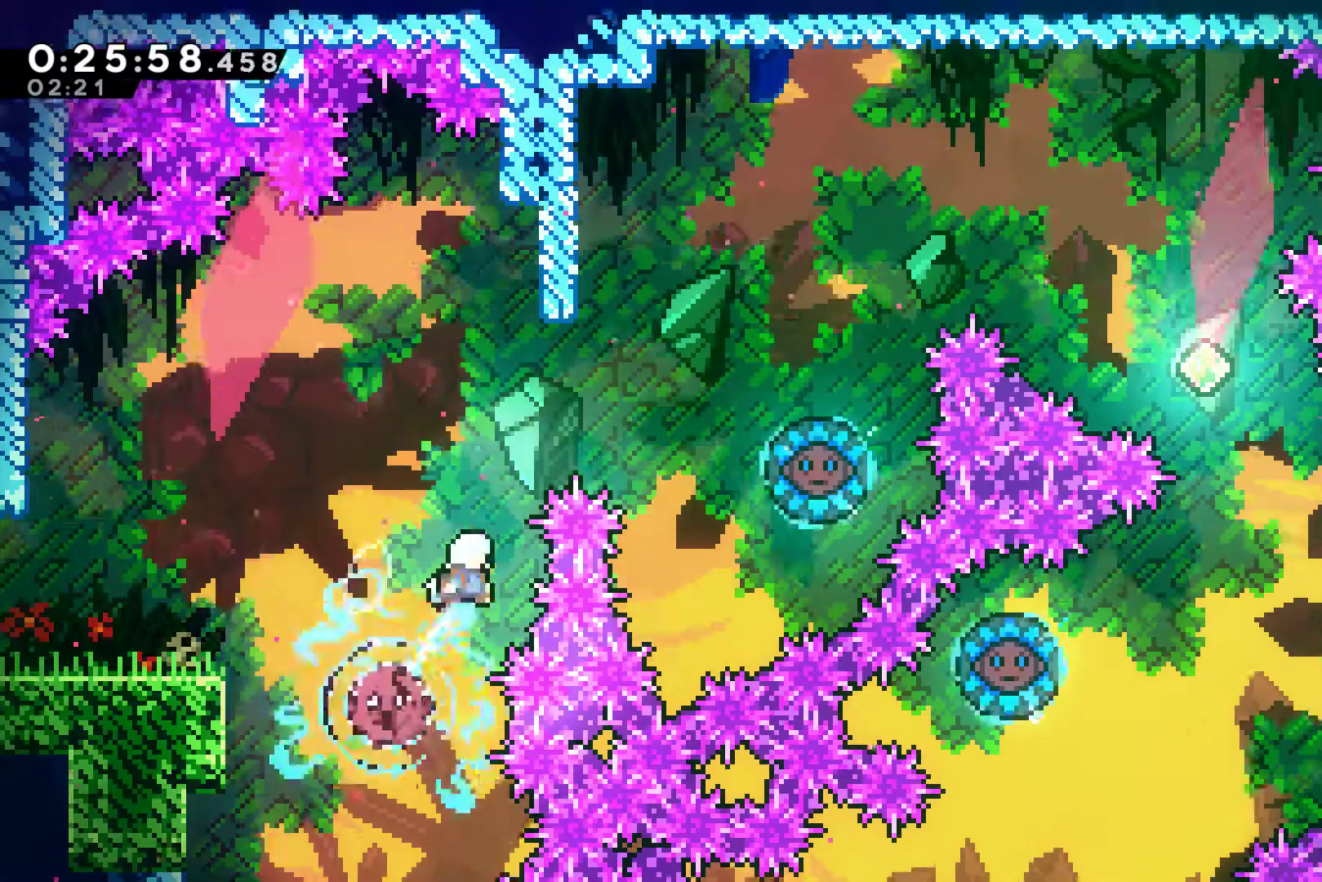
{"buttons": ["A"], "left_stick": "center", "right_stick": "center", "events": [[333, "X", "down"], [367, "DPAD_UP", "down"], [400, "X", "up"], [433, "DPAD_RIGHT", "up"], [433, "DPAD_UP", "up"], [500, "A", "down"]]}
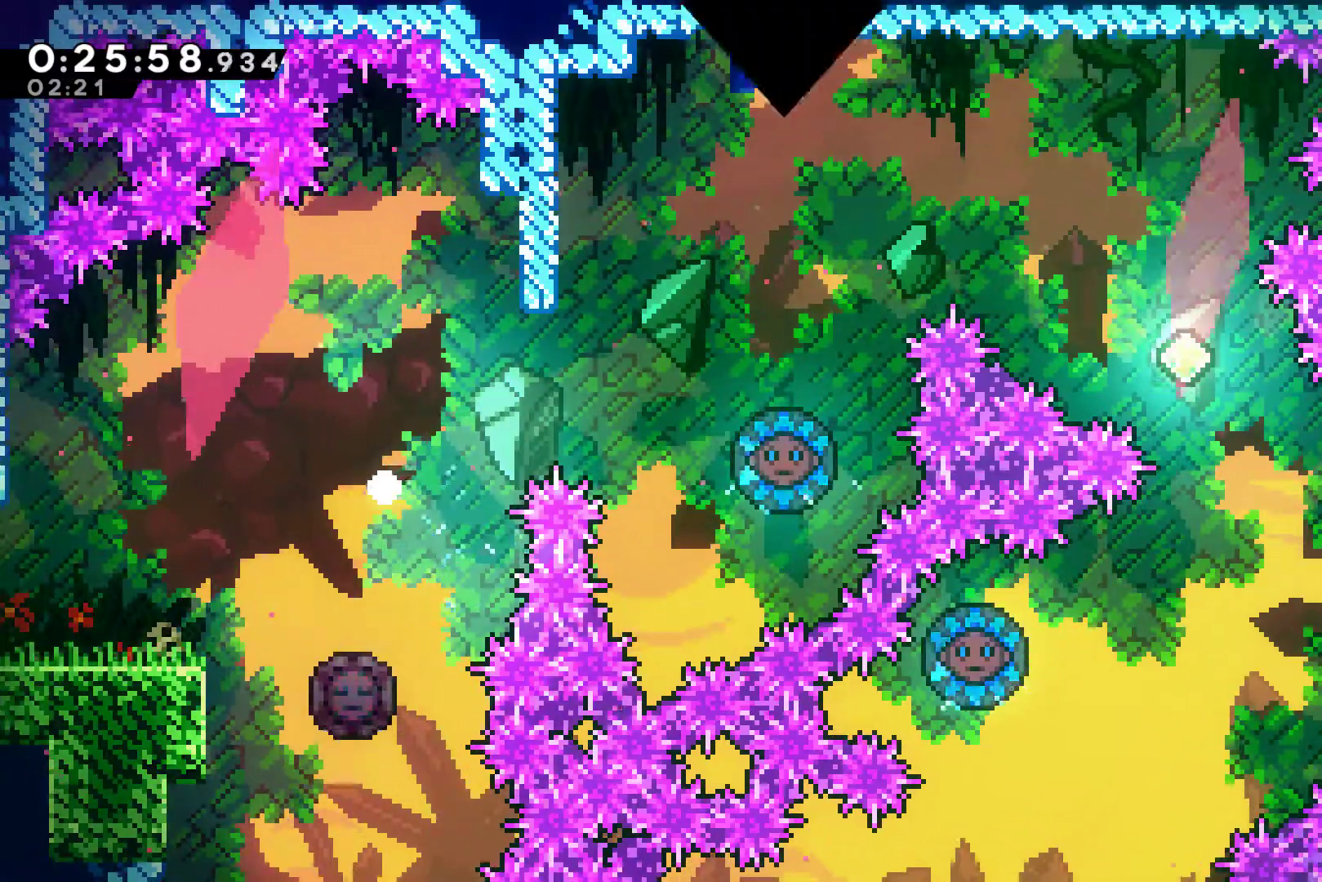
{"buttons": ["A", "DPAD_RIGHT"], "left_stick": "center", "right_stick": "center", "events": [[33, "A", "up"], [133, "A", "down"], [200, "A", "up"], [267, "A", "down"], [400, "A", "up"], [433, "A", "down"], [467, "DPAD_RIGHT", "down"]]}
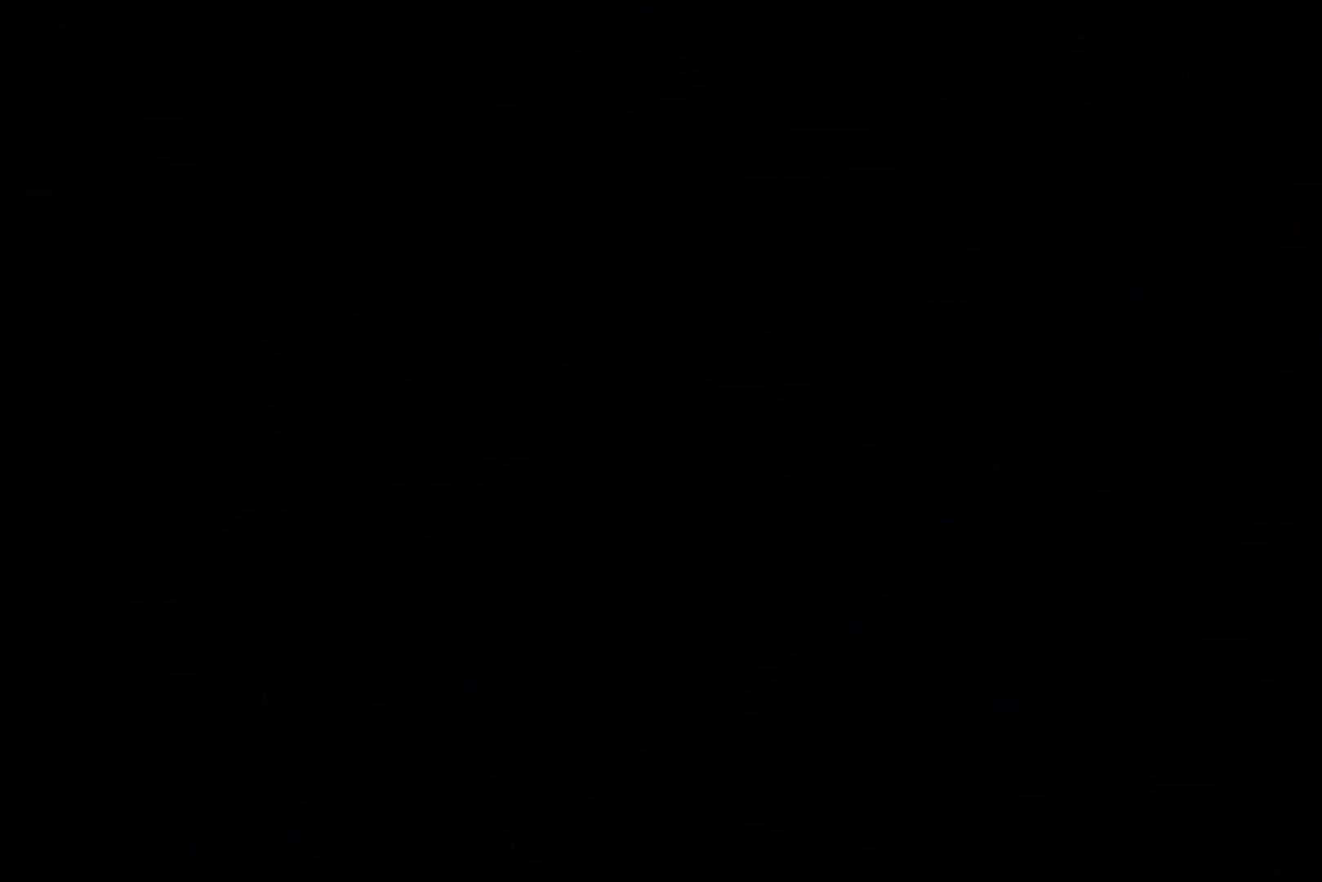
{"buttons": ["DPAD_RIGHT"], "left_stick": "center", "right_stick": "center", "events": [[33, "A", "up"]]}
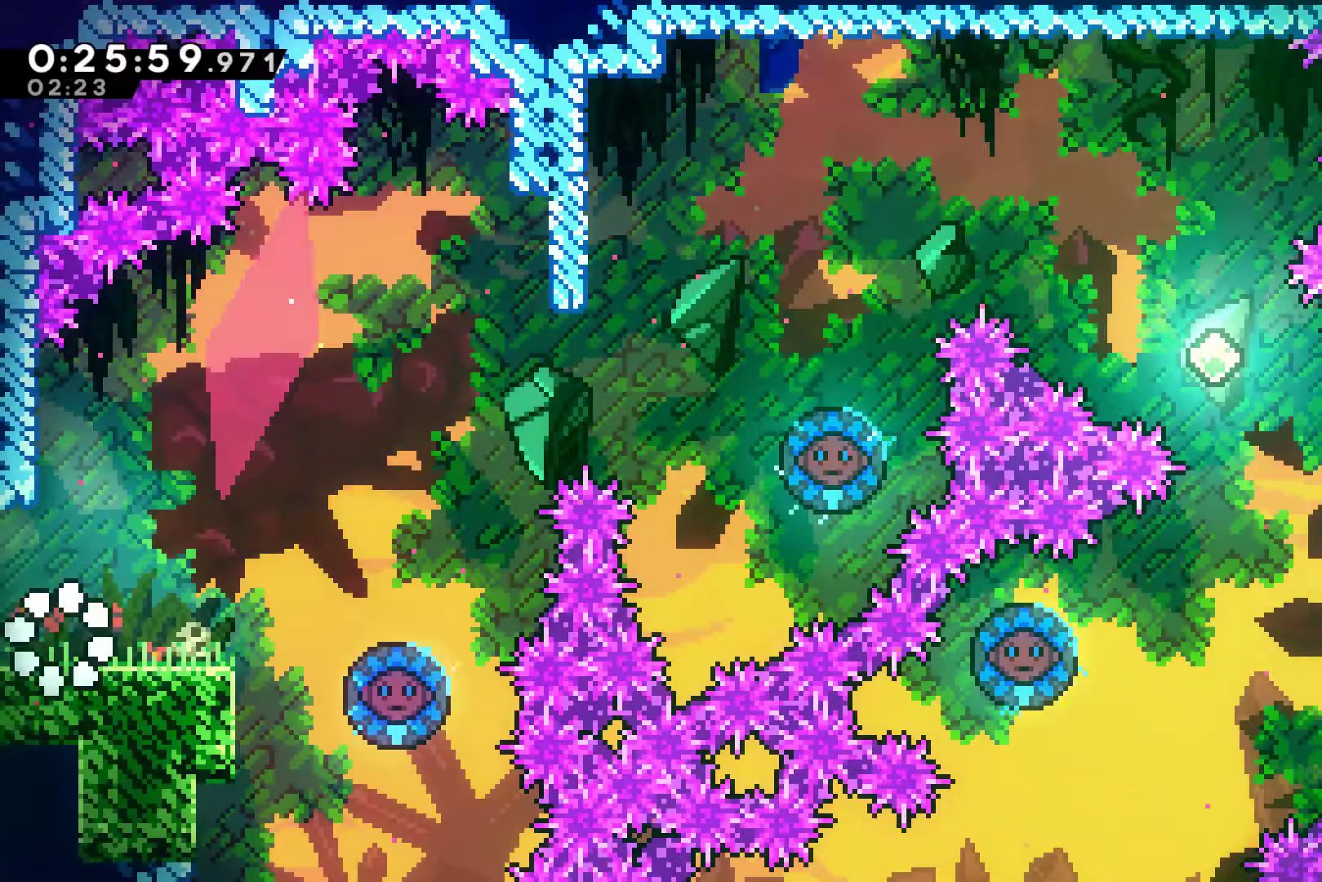
{"buttons": ["DPAD_RIGHT"], "left_stick": "center", "right_stick": "center", "events": [[200, "A", "down"], [200, "X", "down"], [367, "A", "up"], [400, "X", "up"]]}
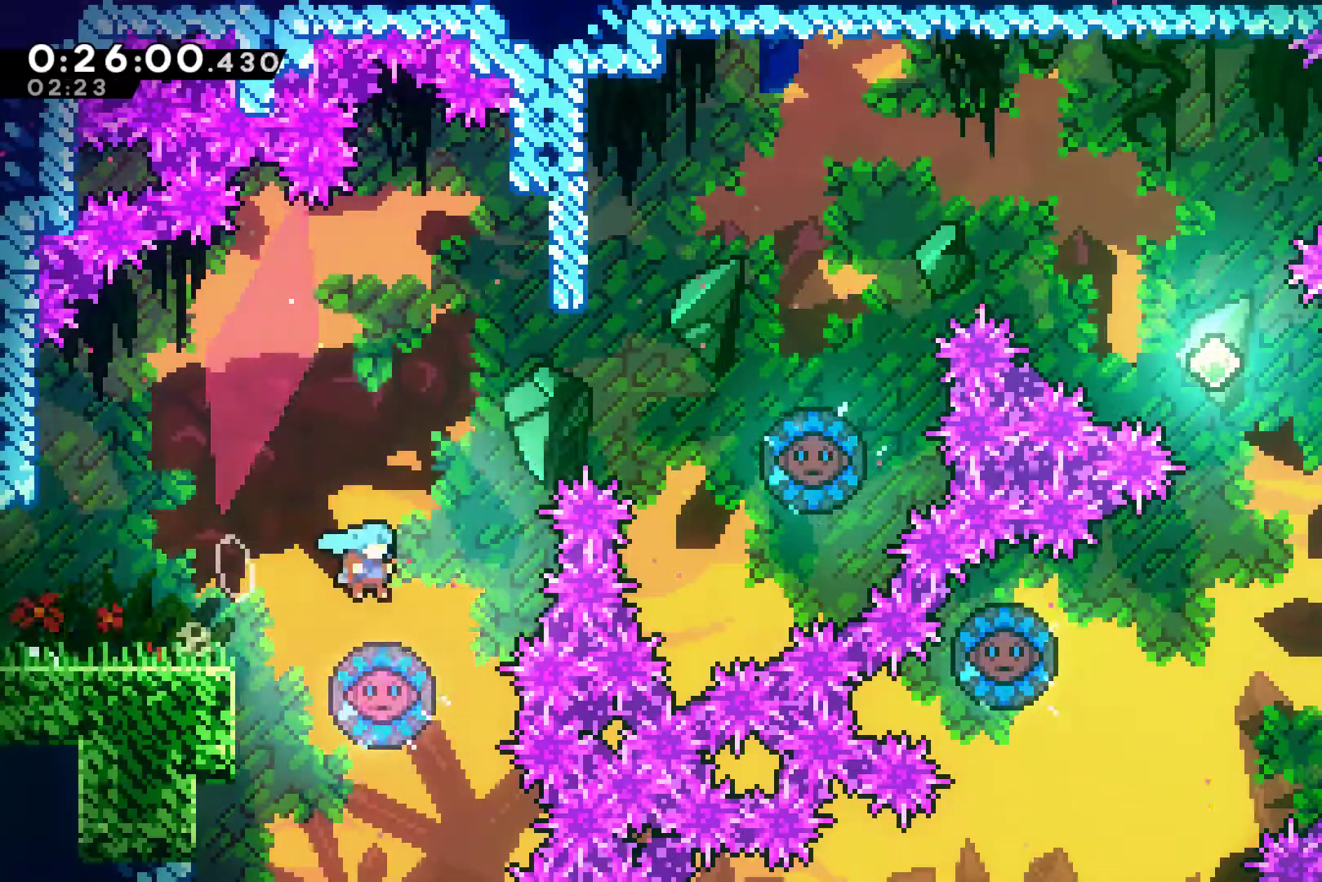
{"buttons": ["A"], "left_stick": "center", "right_stick": "center", "events": [[33, "DPAD_RIGHT", "up"], [300, "DPAD_LEFT", "down"], [333, "DPAD_UP", "down"], [400, "DPAD_UP", "up"], [467, "A", "down"], [500, "DPAD_LEFT", "up"]]}
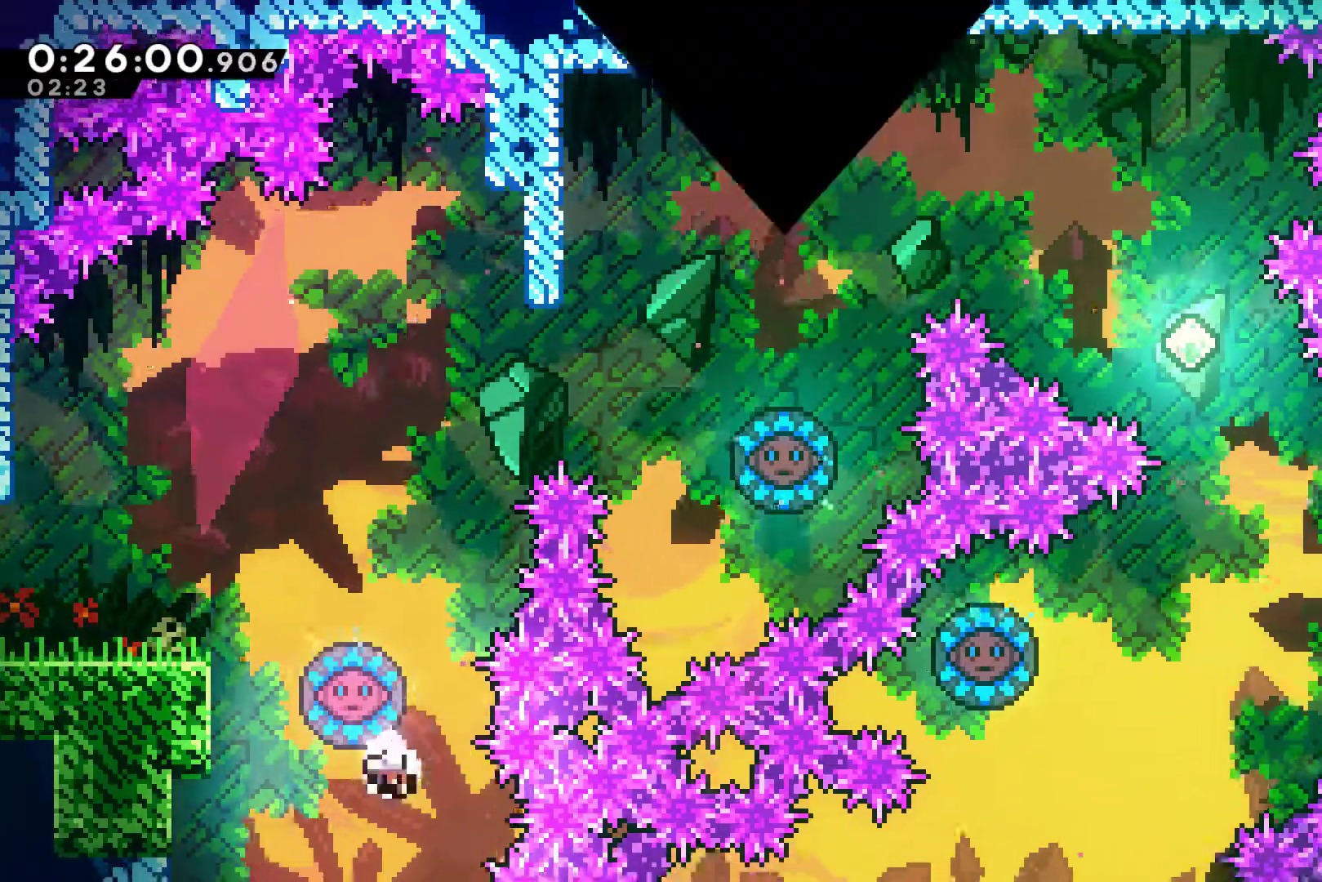
{"buttons": ["A", "DPAD_RIGHT"], "left_stick": "center", "right_stick": "center", "events": [[33, "A", "up"], [133, "A", "down"], [233, "A", "up"], [300, "A", "down"], [367, "A", "up"], [367, "DPAD_RIGHT", "down"], [433, "A", "down"]]}
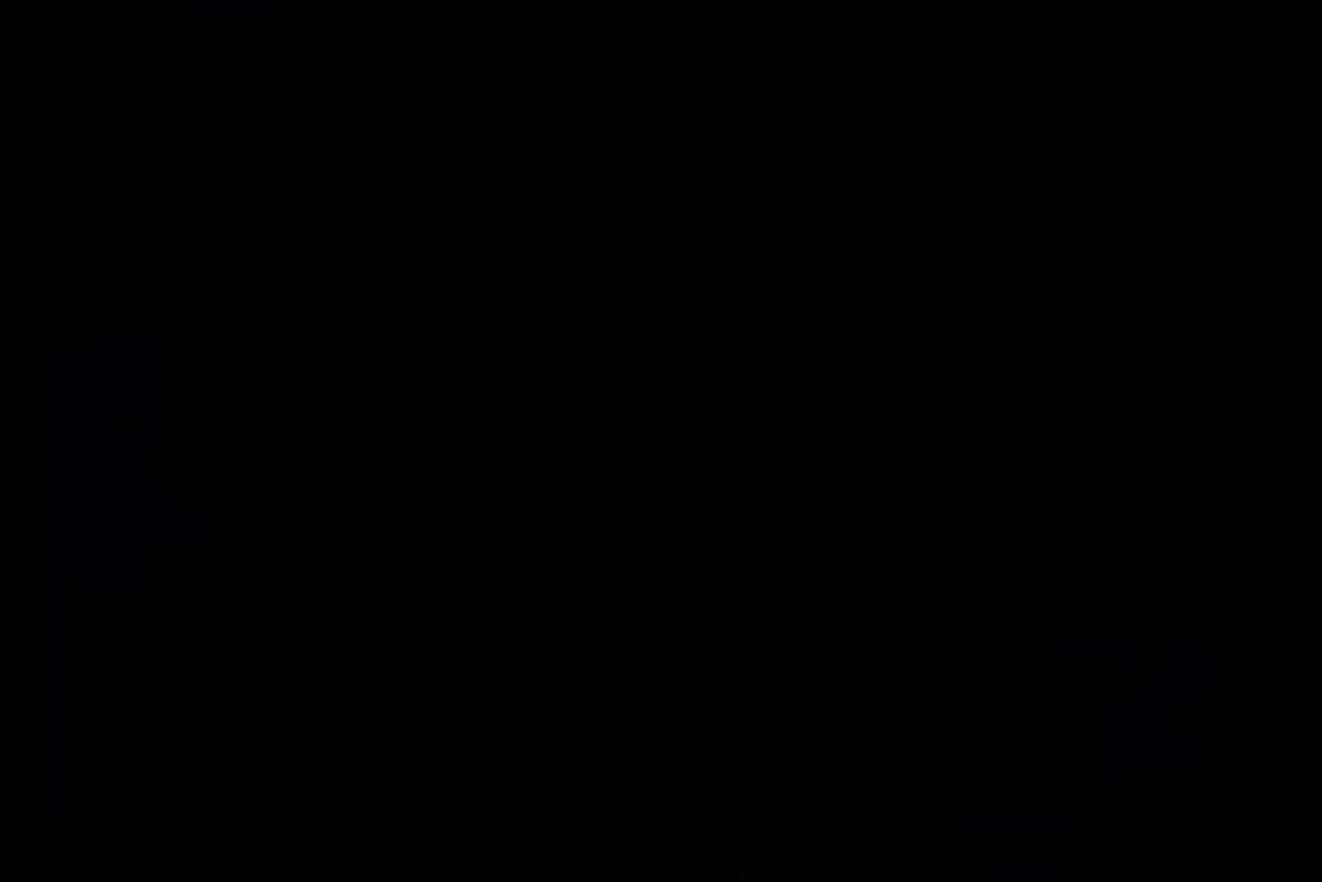
{"buttons": [], "left_stick": "center", "right_stick": "center", "events": [[33, "A", "up"], [67, "DPAD_RIGHT", "up"]]}
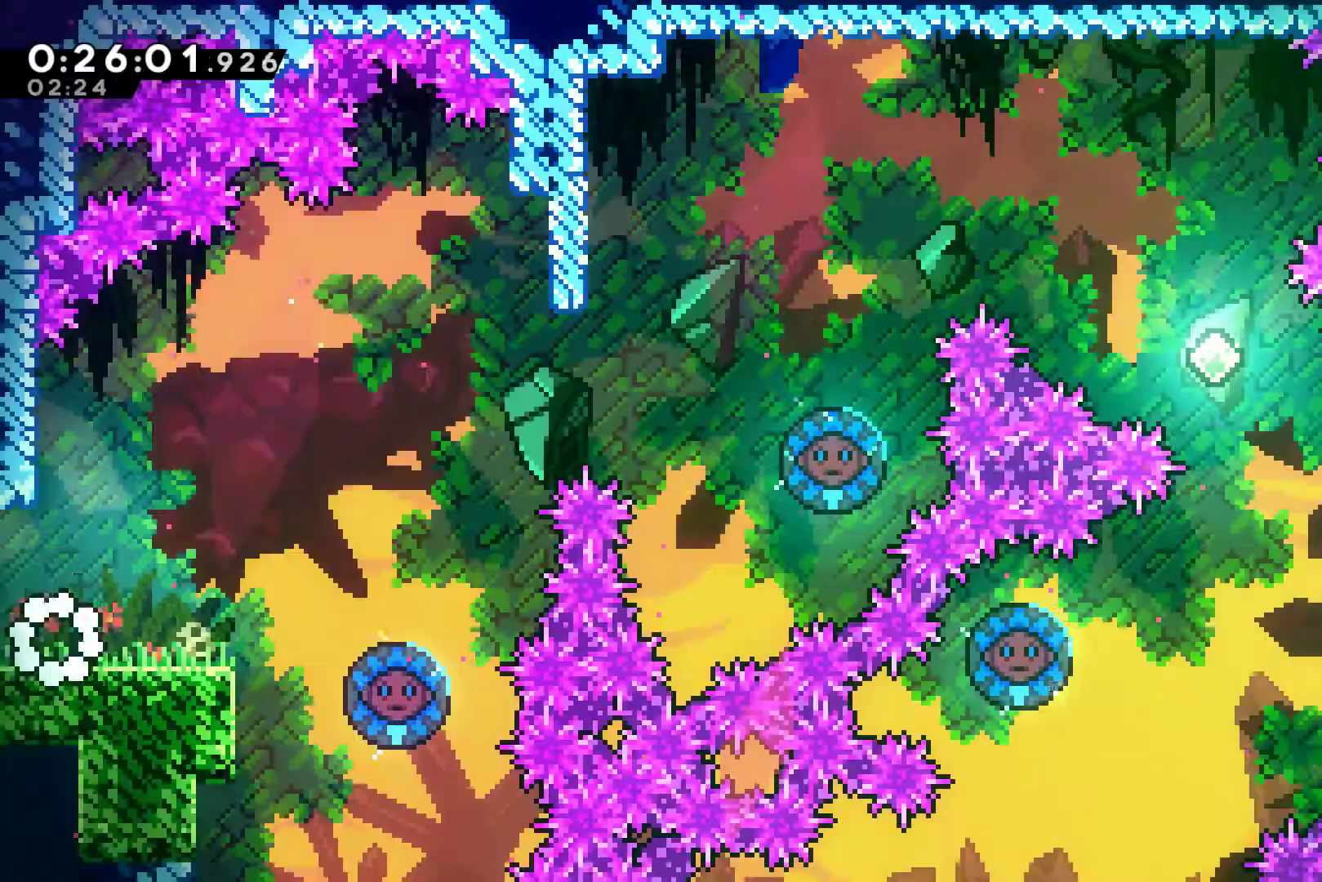
{"buttons": [], "left_stick": "center", "right_stick": "center", "events": [[133, "DPAD_RIGHT", "down"], [200, "A", "down"], [200, "X", "down"], [233, "DPAD_RIGHT", "up"], [267, "DPAD_RIGHT", "down"], [333, "A", "up"], [333, "X", "up"], [433, "DPAD_RIGHT", "up"]]}
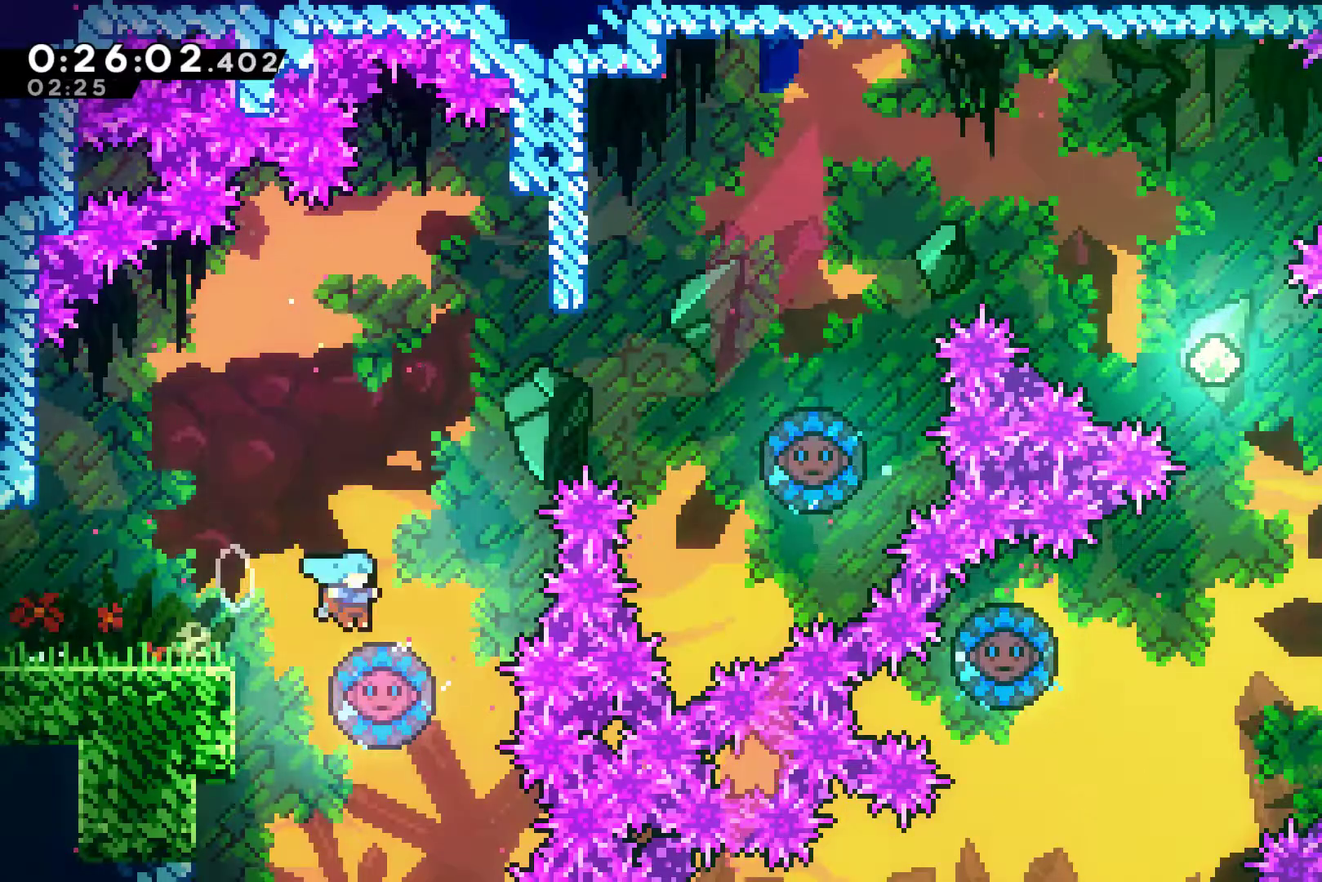
{"buttons": ["DPAD_RIGHT"], "left_stick": "center", "right_stick": "center", "events": [[133, "DPAD_RIGHT", "down"]]}
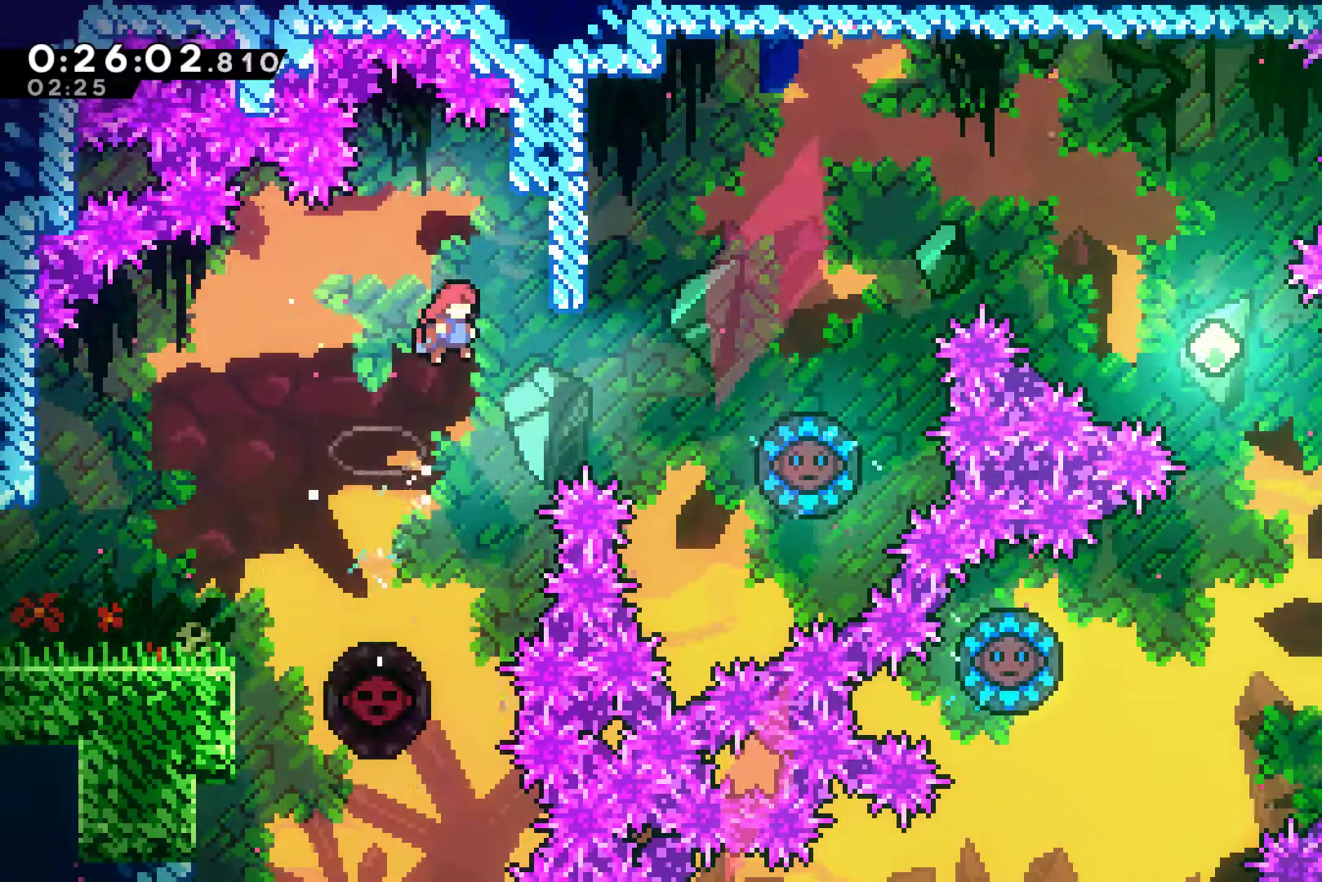
{"buttons": [], "left_stick": "center", "right_stick": "center", "events": [[133, "X", "down"], [267, "X", "up"], [433, "DPAD_RIGHT", "up"]]}
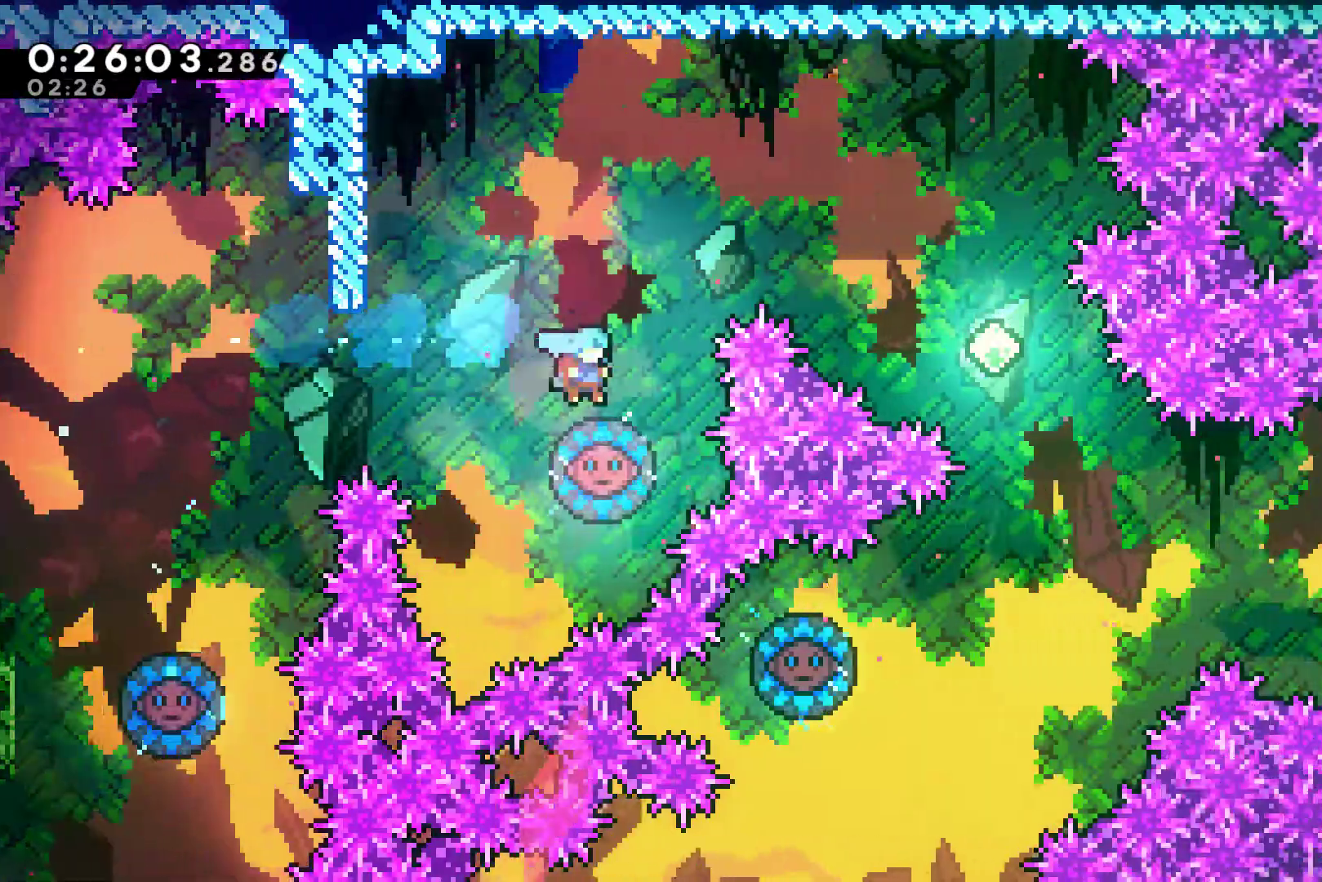
{"buttons": ["X", "DPAD_RIGHT"], "left_stick": "center", "right_stick": "center", "events": [[167, "DPAD_RIGHT", "down"], [367, "X", "down"]]}
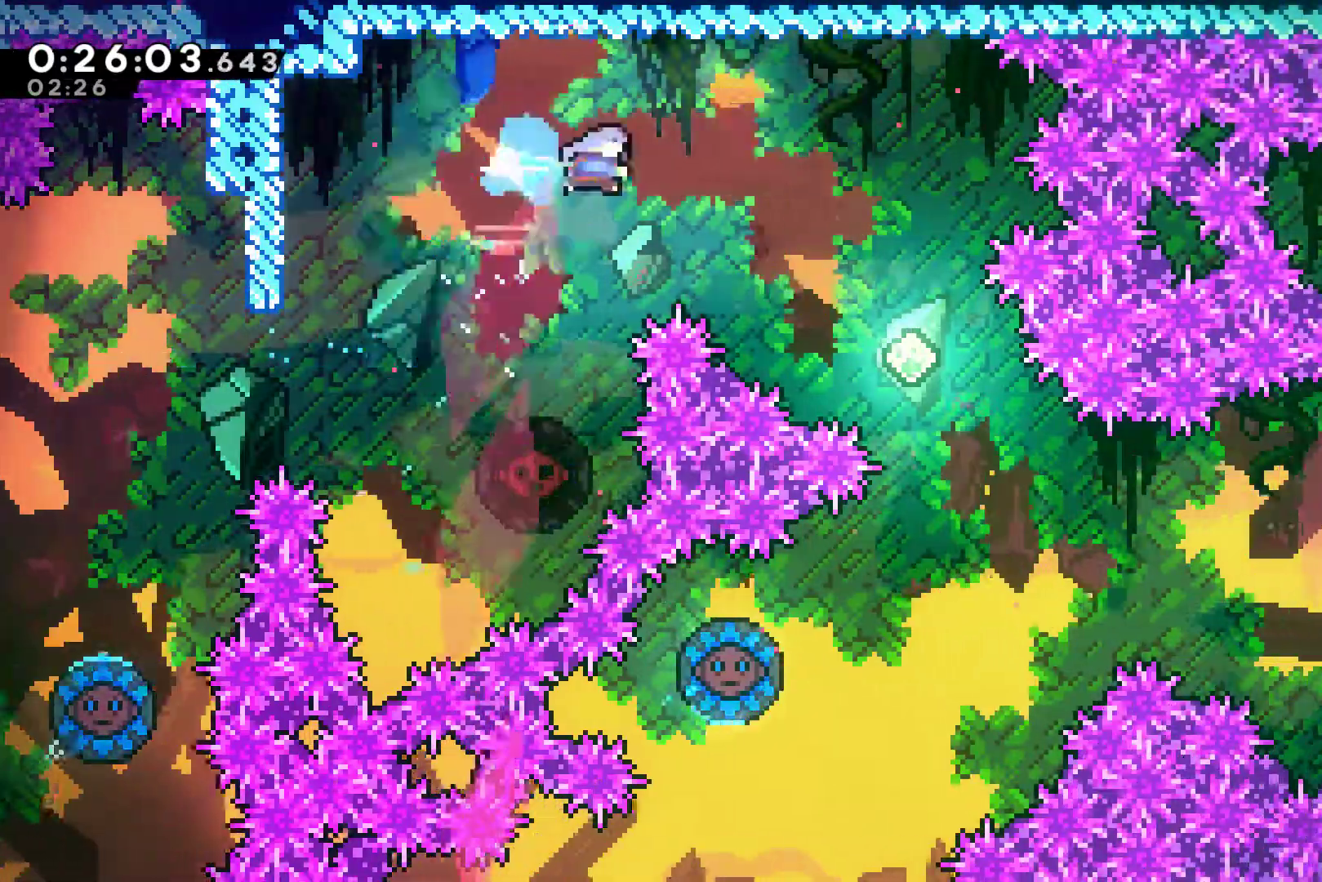
{"buttons": ["DPAD_RIGHT"], "left_stick": "center", "right_stick": "center", "events": [[33, "X", "up"]]}
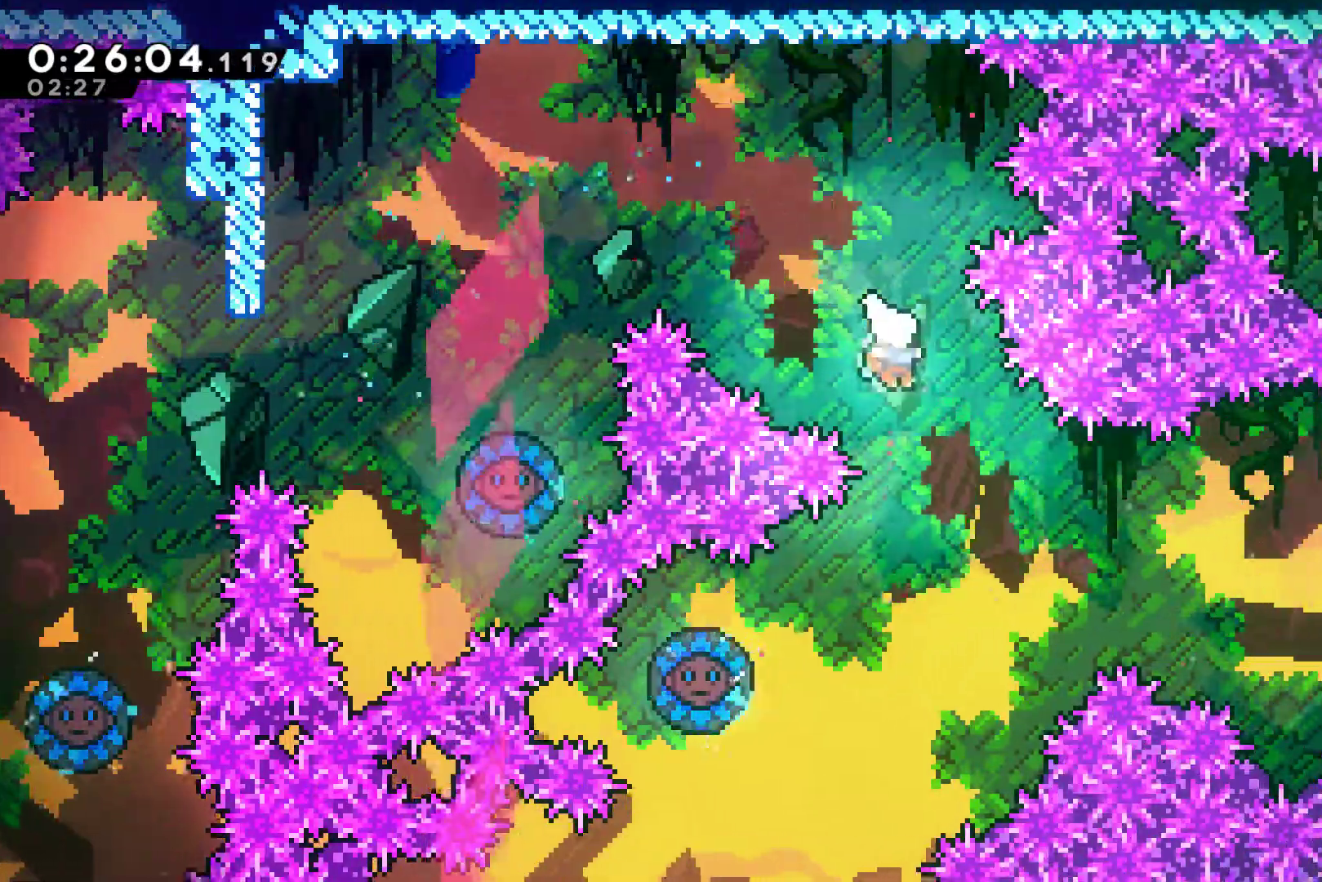
{"buttons": ["X", "DPAD_LEFT"], "left_stick": "center", "right_stick": "center", "events": [[33, "DPAD_RIGHT", "up"], [200, "DPAD_LEFT", "down"], [433, "X", "down"]]}
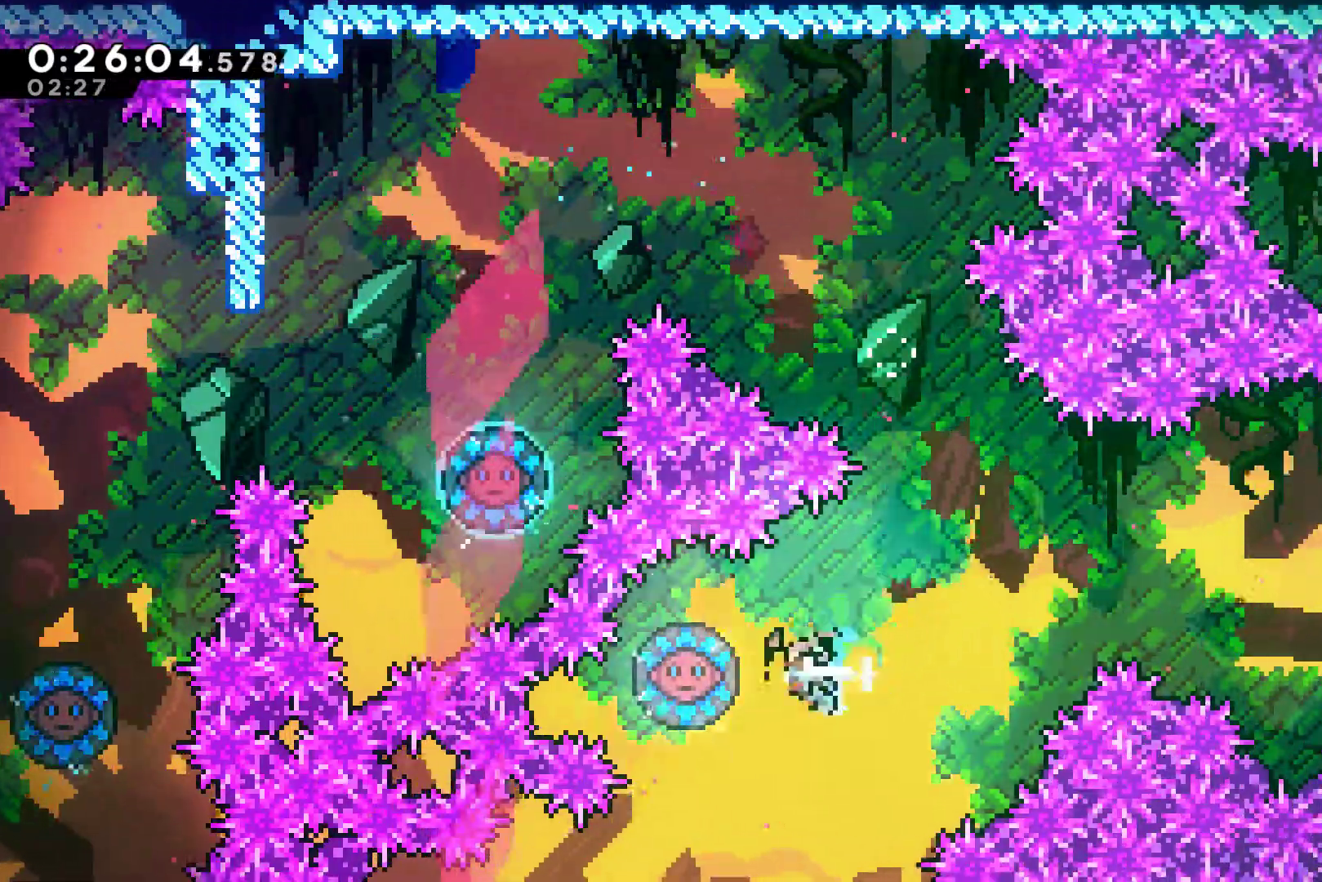
{"buttons": ["DPAD_UP", "DPAD_RIGHT"], "left_stick": "center", "right_stick": "center", "events": [[67, "X", "up"], [100, "DPAD_LEFT", "up"], [133, "DPAD_RIGHT", "down"], [367, "DPAD_UP", "down"]]}
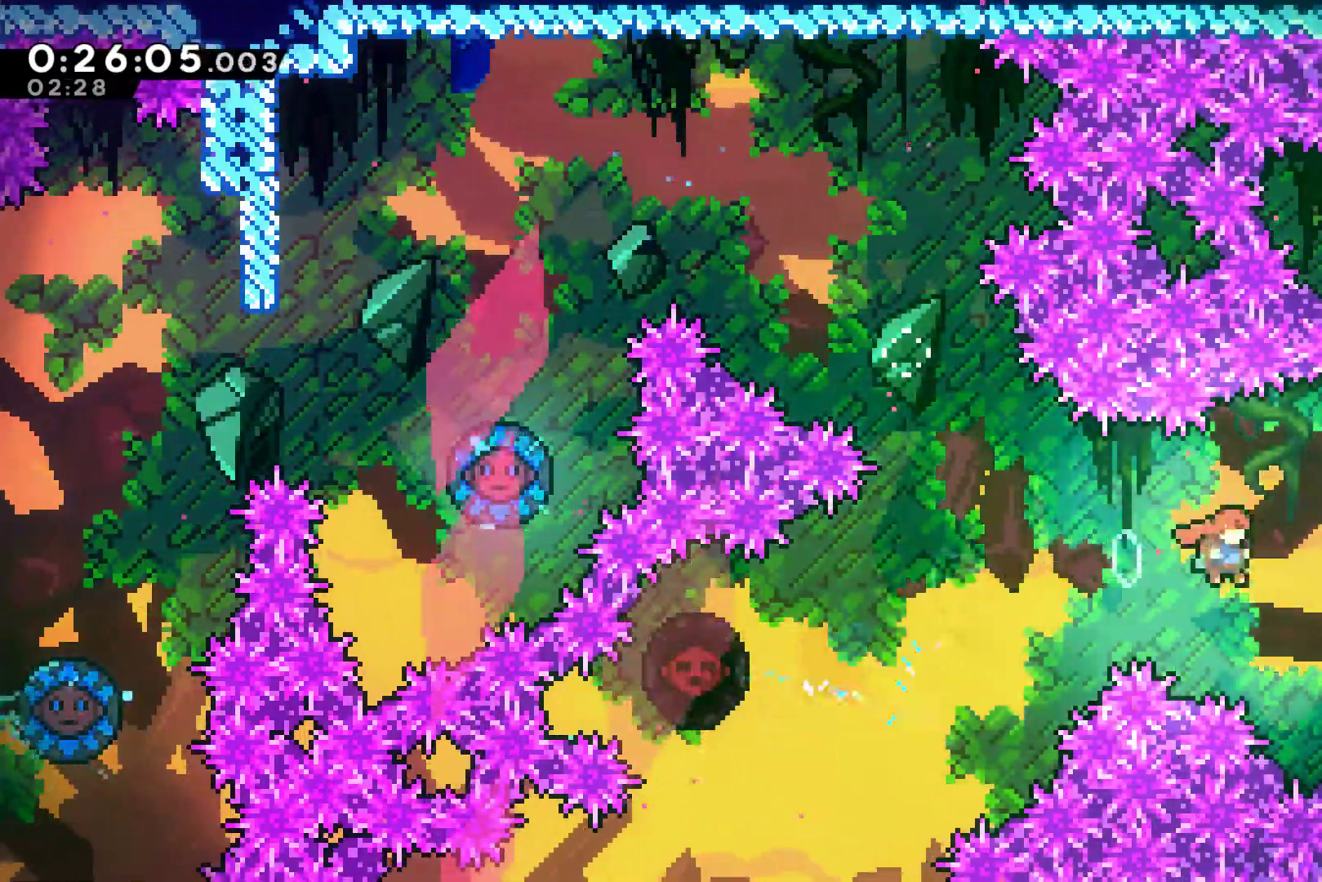
{"buttons": ["DPAD_RIGHT"], "left_stick": "center", "right_stick": "center", "events": [[67, "X", "down"], [167, "X", "up"], [200, "R1", "down"], [367, "A", "down"], [467, "A", "up"], [500, "DPAD_UP", "up"], [500, "R1", "up"]]}
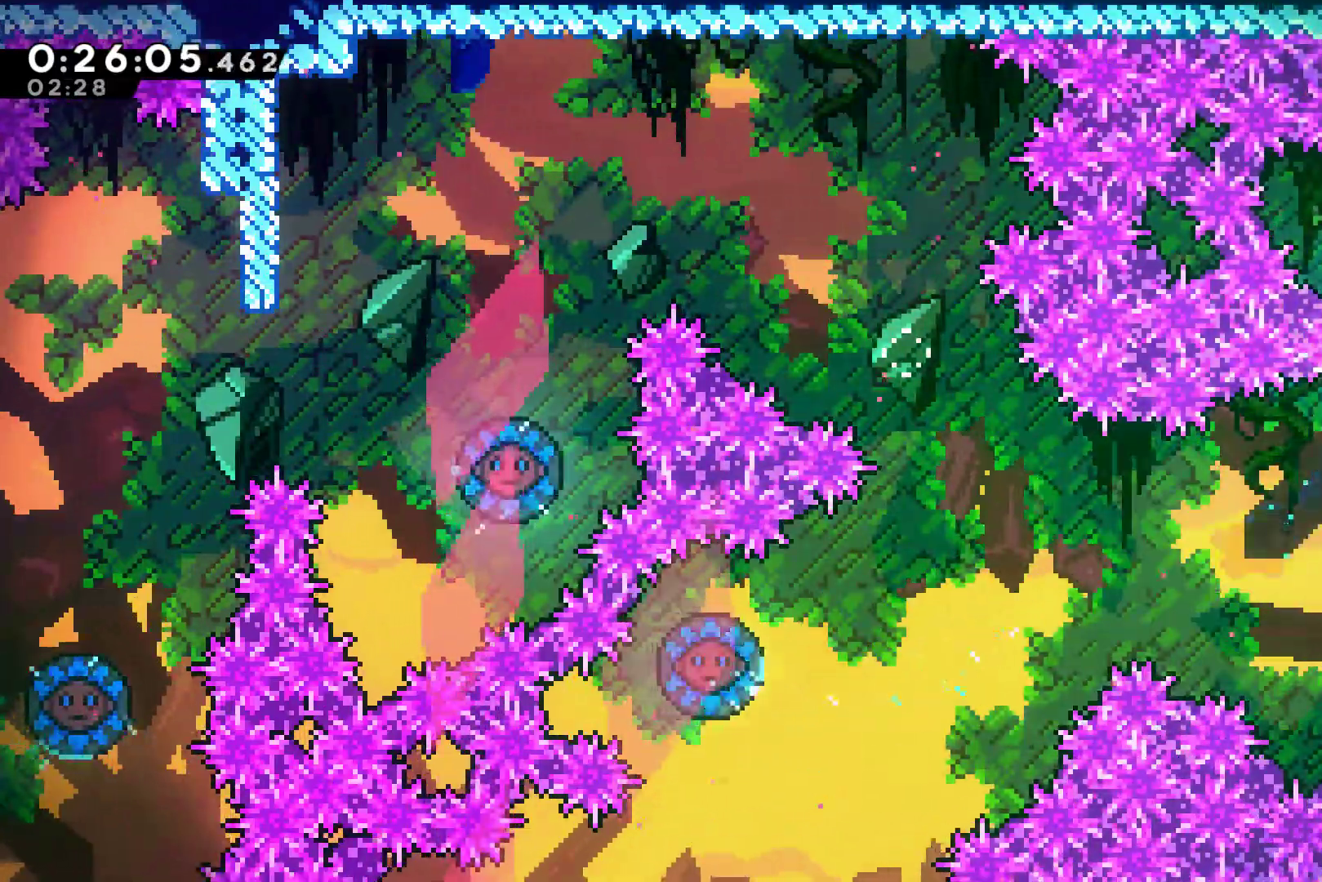
{"buttons": ["DPAD_RIGHT"], "left_stick": "center", "right_stick": "center", "events": []}
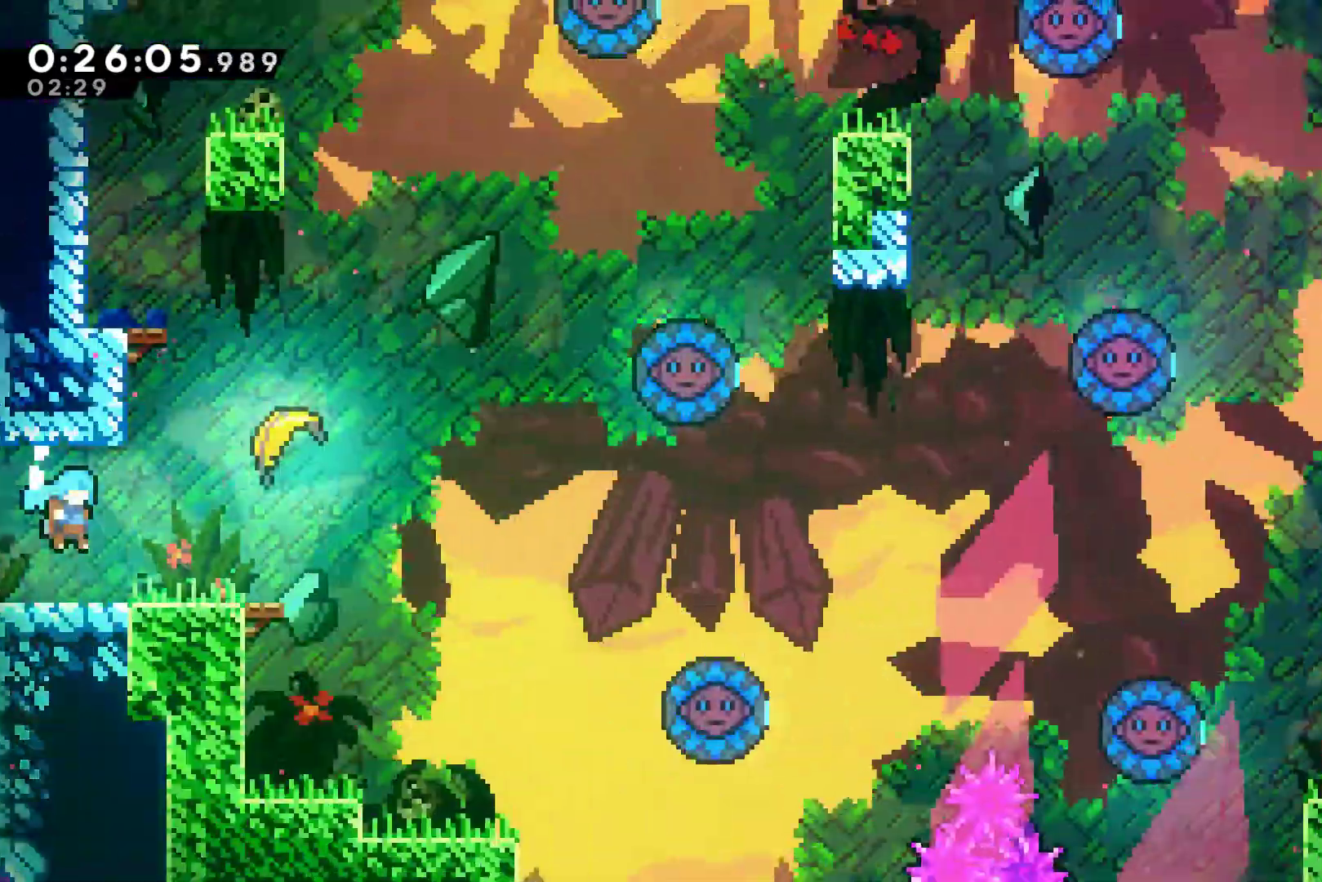
{"buttons": ["A", "DPAD_UP", "DPAD_RIGHT"], "left_stick": "center", "right_stick": "center", "events": [[433, "A", "down"], [467, "DPAD_UP", "down"]]}
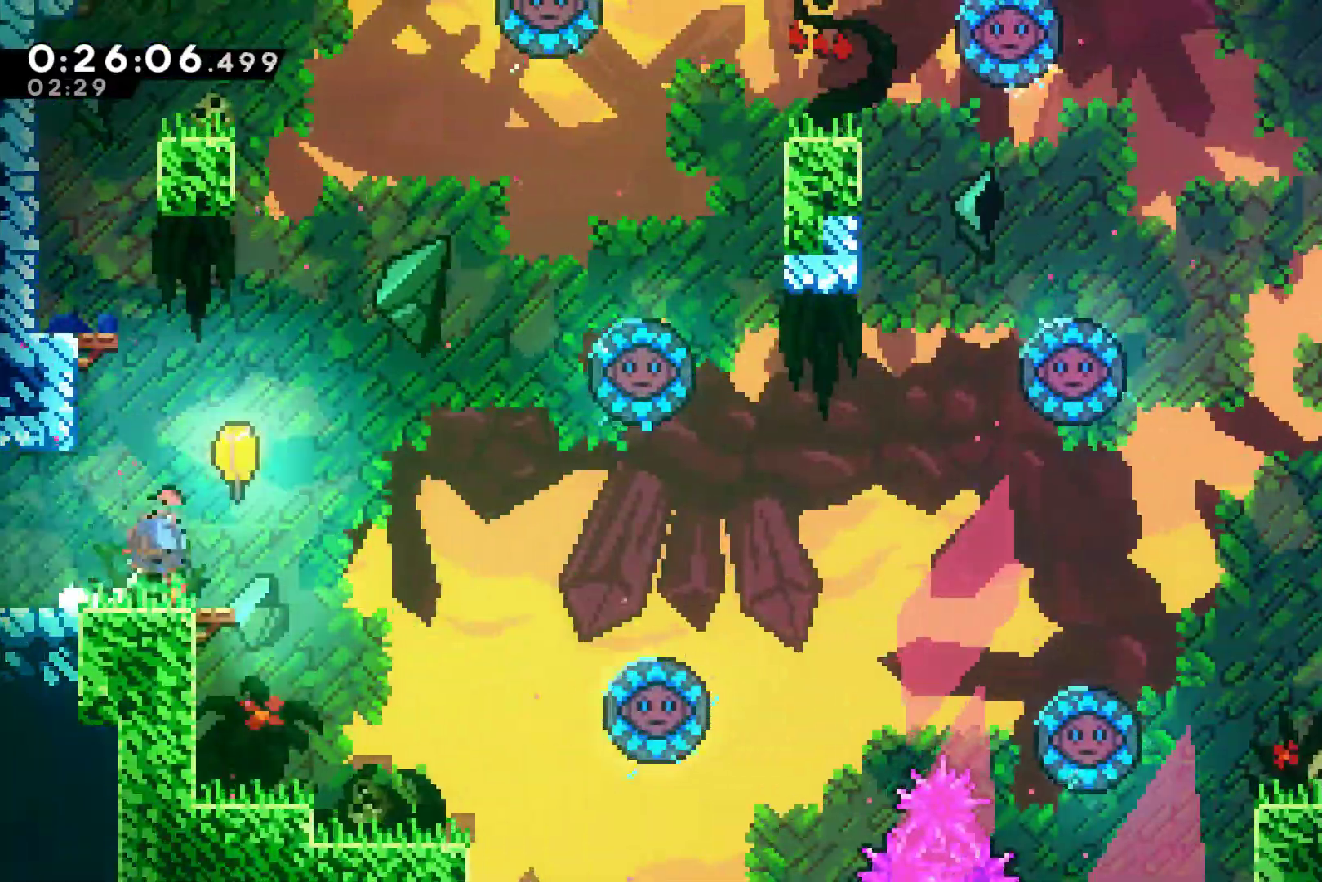
{"buttons": [], "left_stick": "up-right", "right_stick": "center", "events": [[33, "A", "up"], [33, "X", "down"], [133, "DPAD_UP", "up"], [133, "X", "up"], [167, "DPAD_RIGHT", "up"], [300, "left_stick", "up-right"]]}
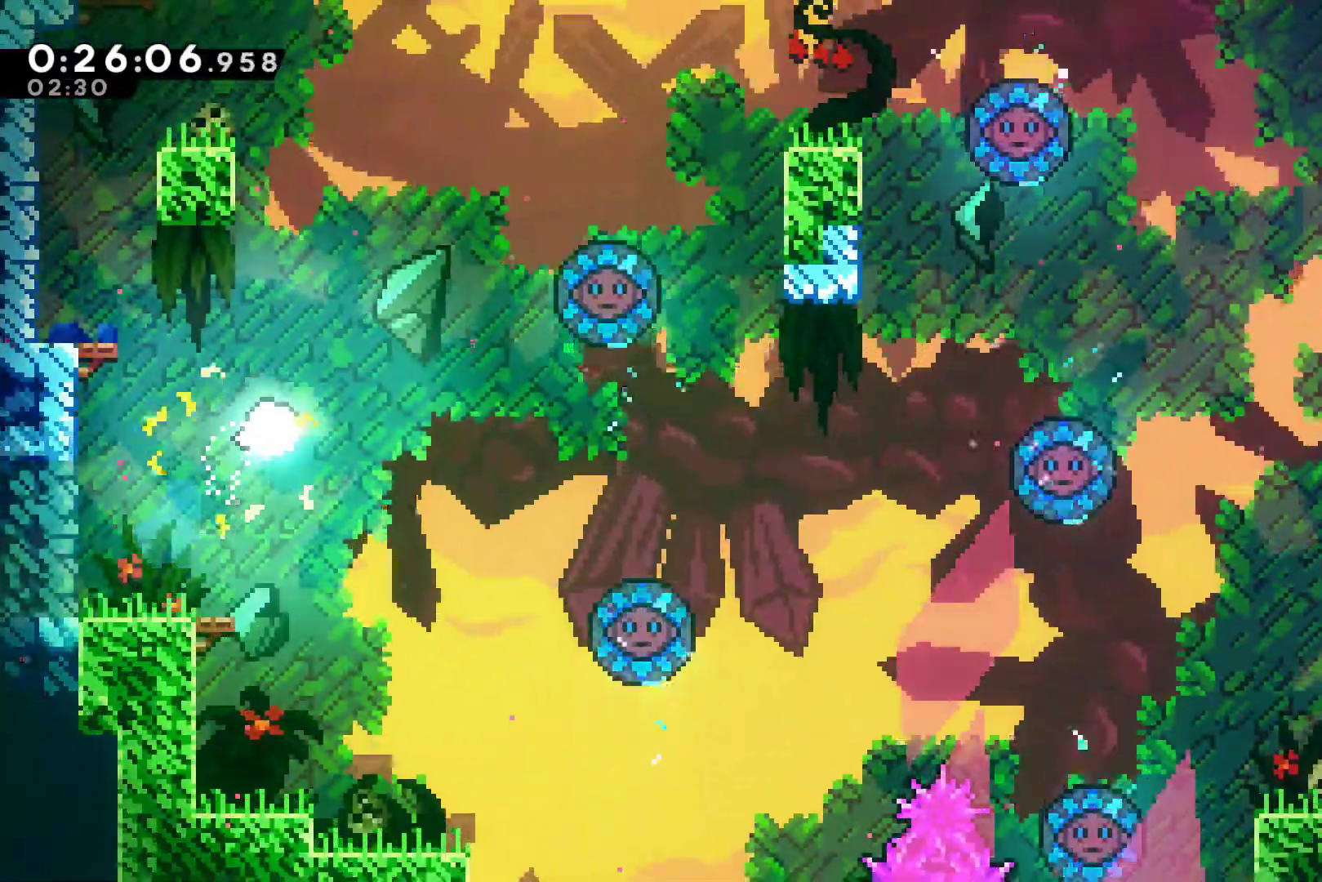
{"buttons": [], "left_stick": "up", "right_stick": "center", "events": [[267, "left_stick", "up"]]}